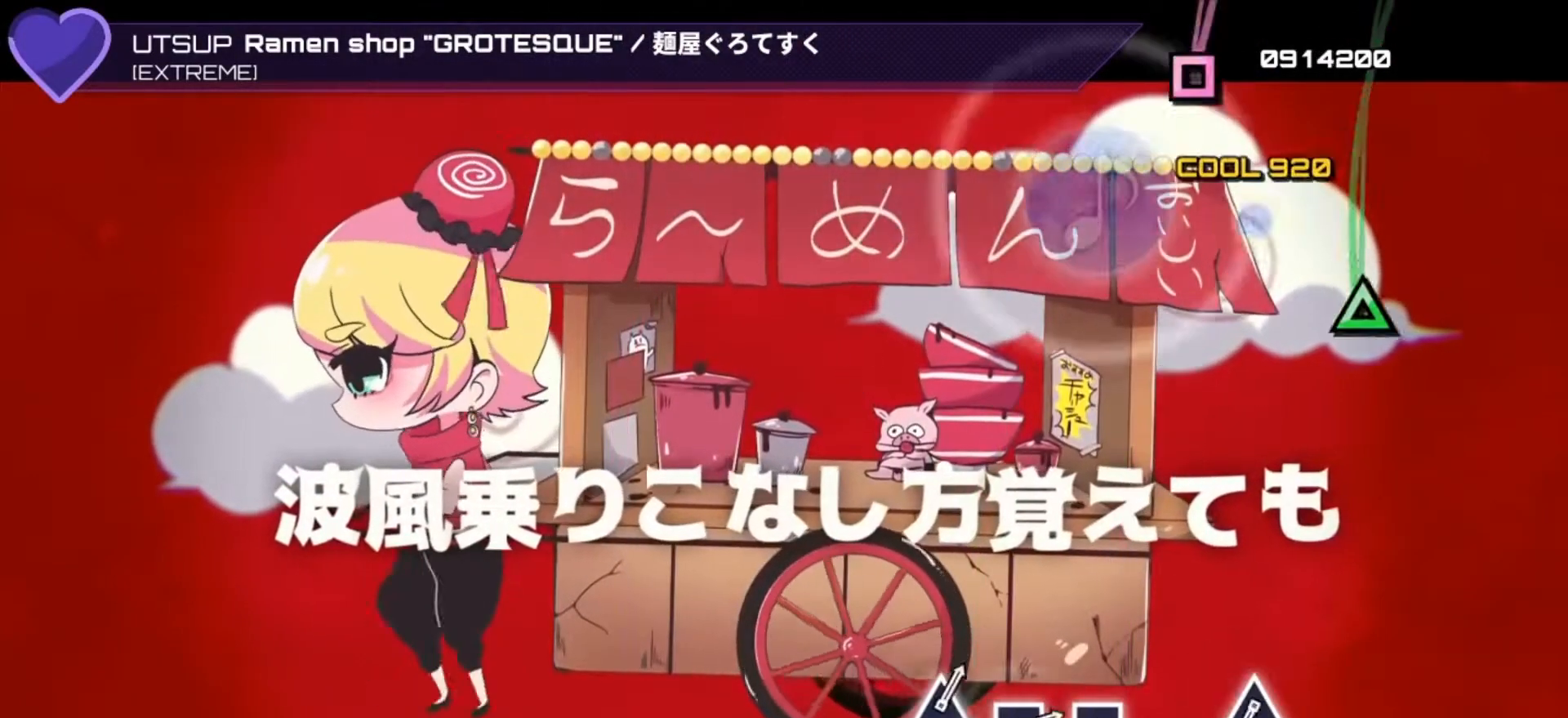
Gameplay with a controller (PlayStation layout); each line is a JSON object with the inputs held at the frame after it. "events" lists button and stick changes between this image and that frame as [ms after this image, input, new state], when the widget could be followed in between.
{"buttons": ["TRIANGLE"], "left_stick": "center", "right_stick": "center", "events": [[100, "CIRCLE", "up"], [433, "TRIANGLE", "down"]]}
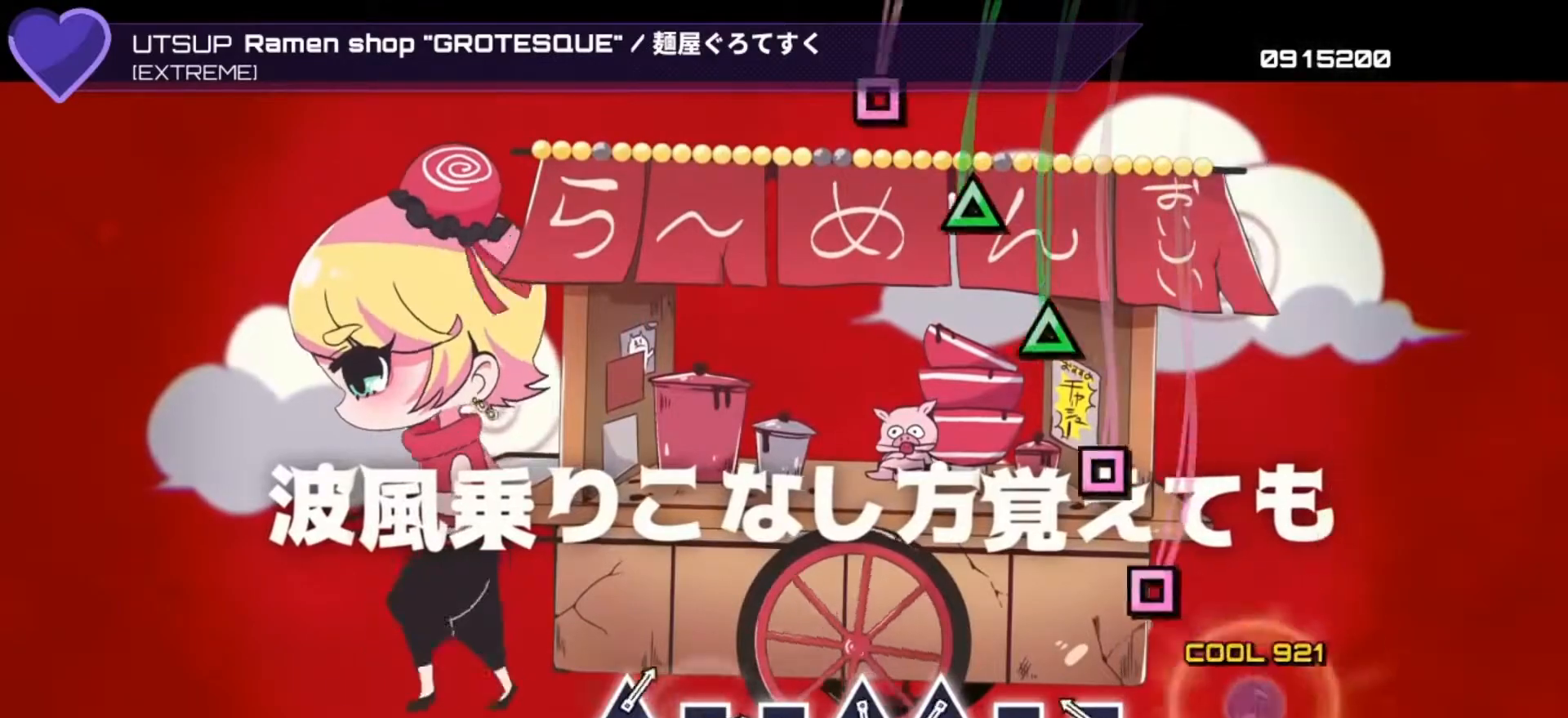
{"buttons": ["DPAD_UP"], "left_stick": "center", "right_stick": "center", "events": [[33, "TRIANGLE", "up"], [167, "SQUARE", "down"], [267, "SQUARE", "up"], [333, "DPAD_LEFT", "down"], [400, "DPAD_LEFT", "up"], [400, "TRIANGLE", "down"], [500, "DPAD_UP", "down"], [500, "TRIANGLE", "up"]]}
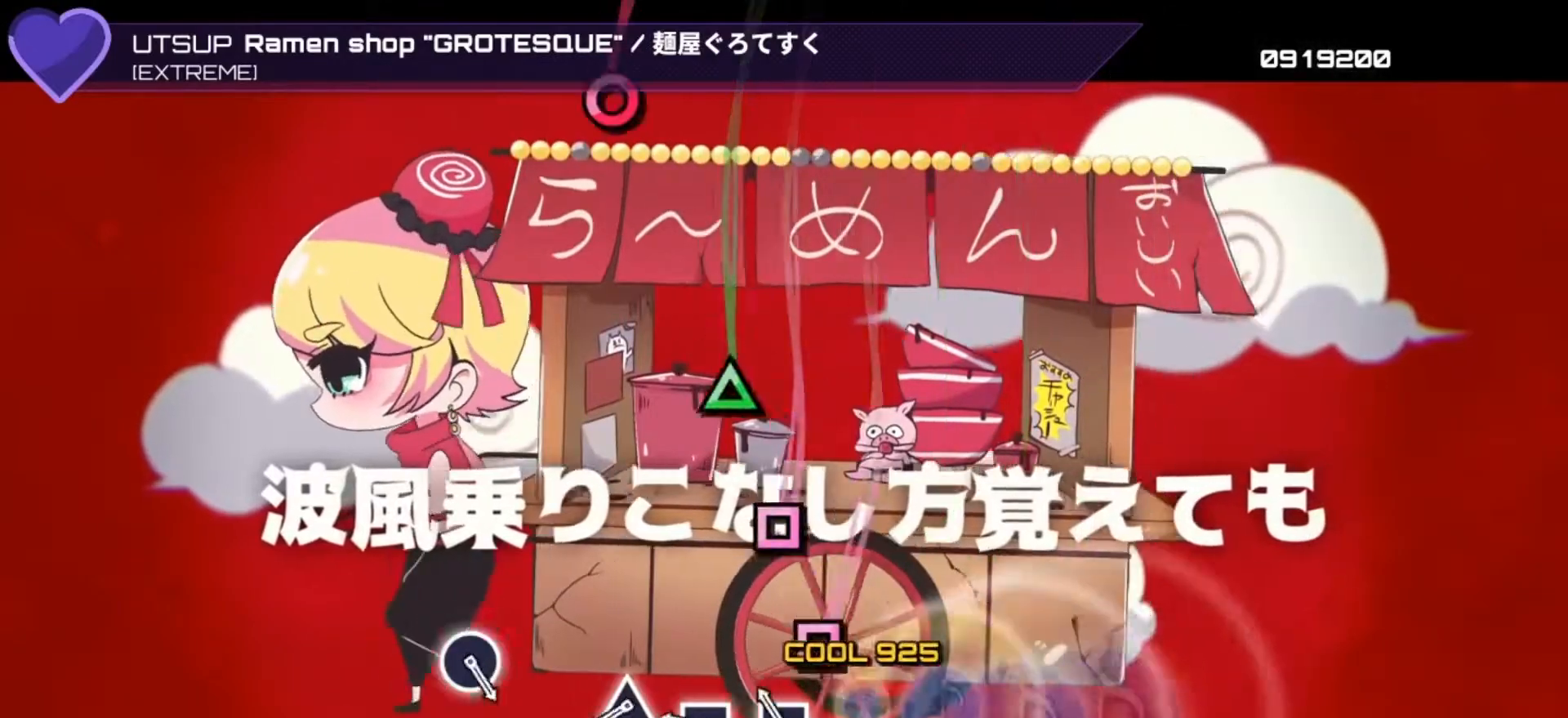
{"buttons": [], "left_stick": "center", "right_stick": "center", "events": [[67, "DPAD_UP", "up"], [133, "SQUARE", "down"], [267, "DPAD_LEFT", "down"], [267, "SQUARE", "up"], [333, "DPAD_LEFT", "up"], [367, "TRIANGLE", "down"], [433, "TRIANGLE", "up"]]}
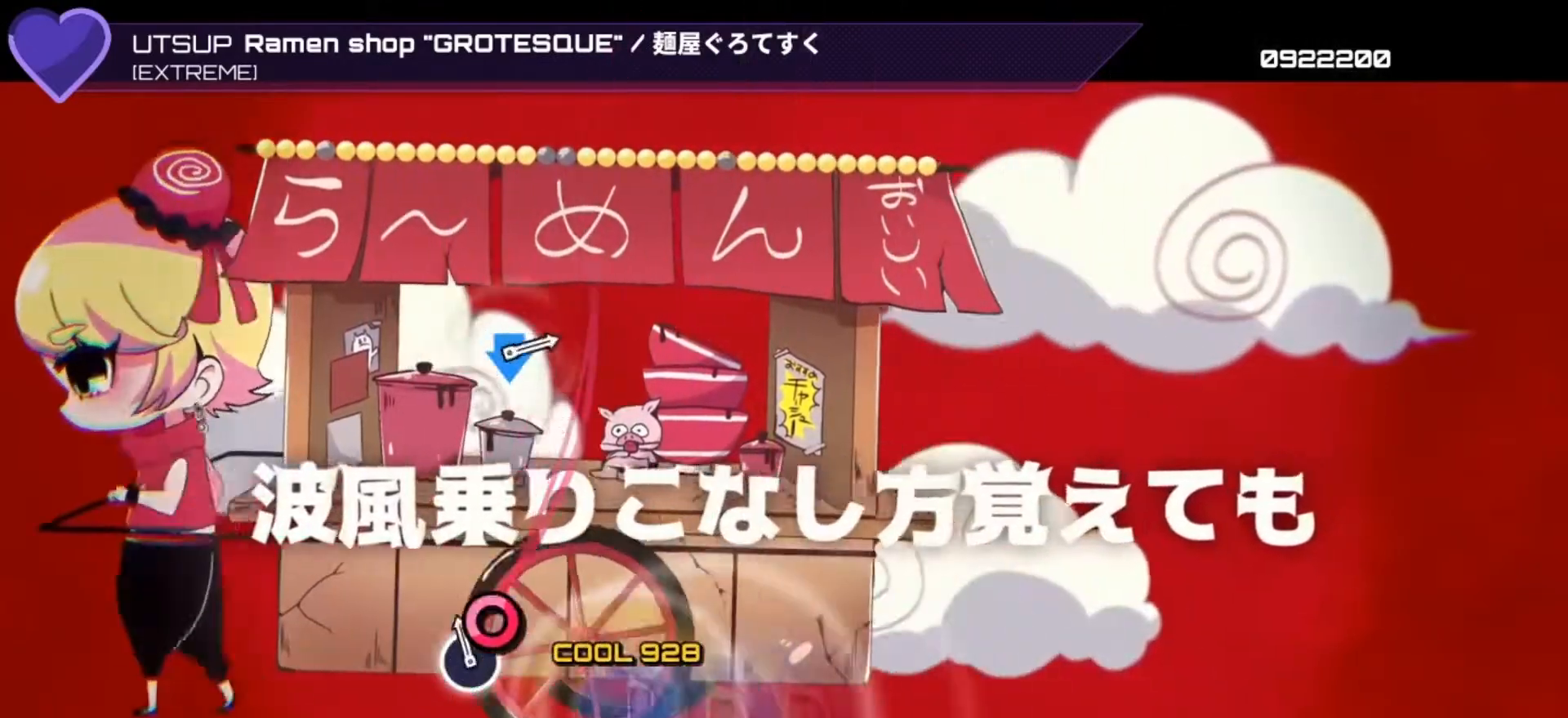
{"buttons": [], "left_stick": "center", "right_stick": "center", "events": [[100, "CIRCLE", "down"], [200, "CIRCLE", "up"]]}
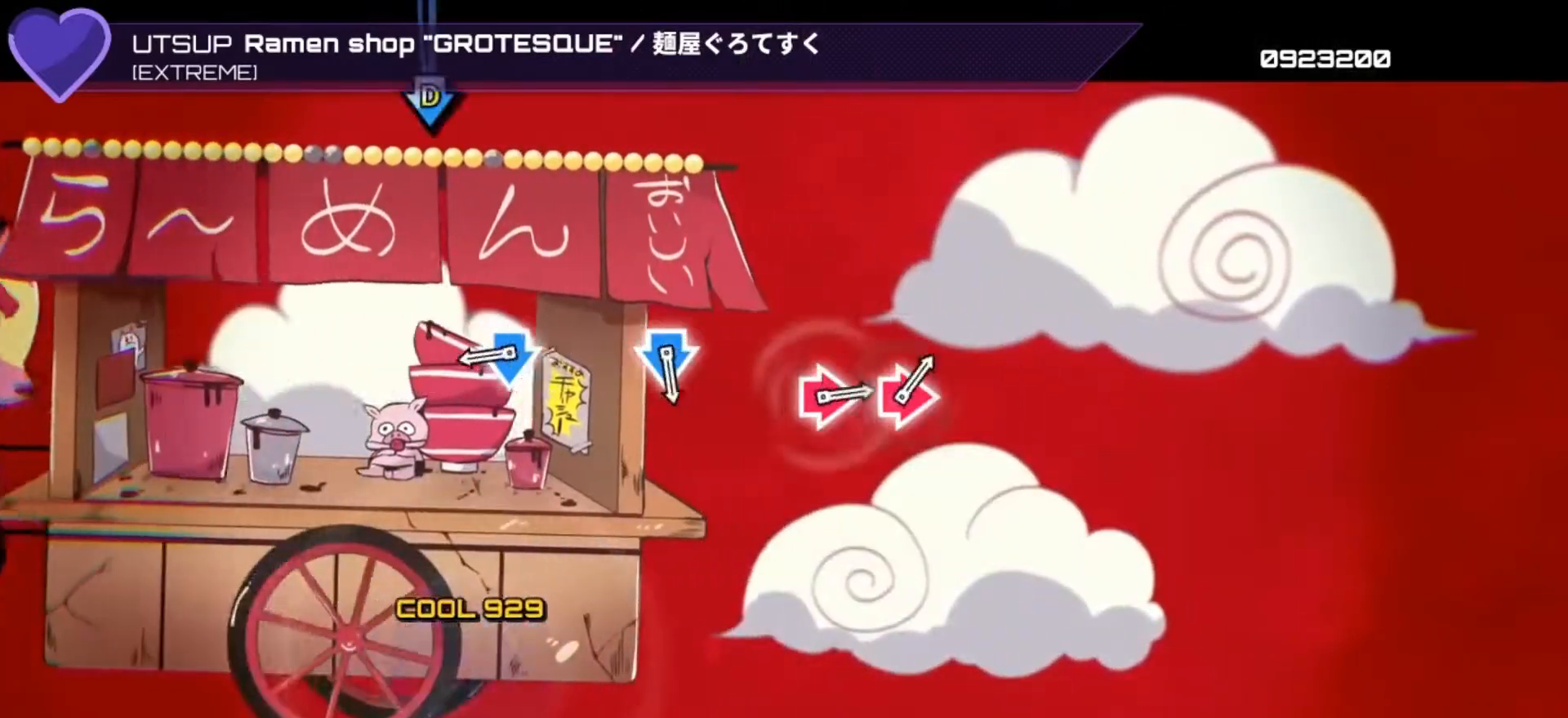
{"buttons": ["CROSS", "DPAD_DOWN"], "left_stick": "center", "right_stick": "center", "events": [[267, "CROSS", "down"], [267, "DPAD_DOWN", "down"], [367, "CROSS", "up"], [400, "DPAD_DOWN", "up"], [500, "CROSS", "down"], [500, "DPAD_DOWN", "down"]]}
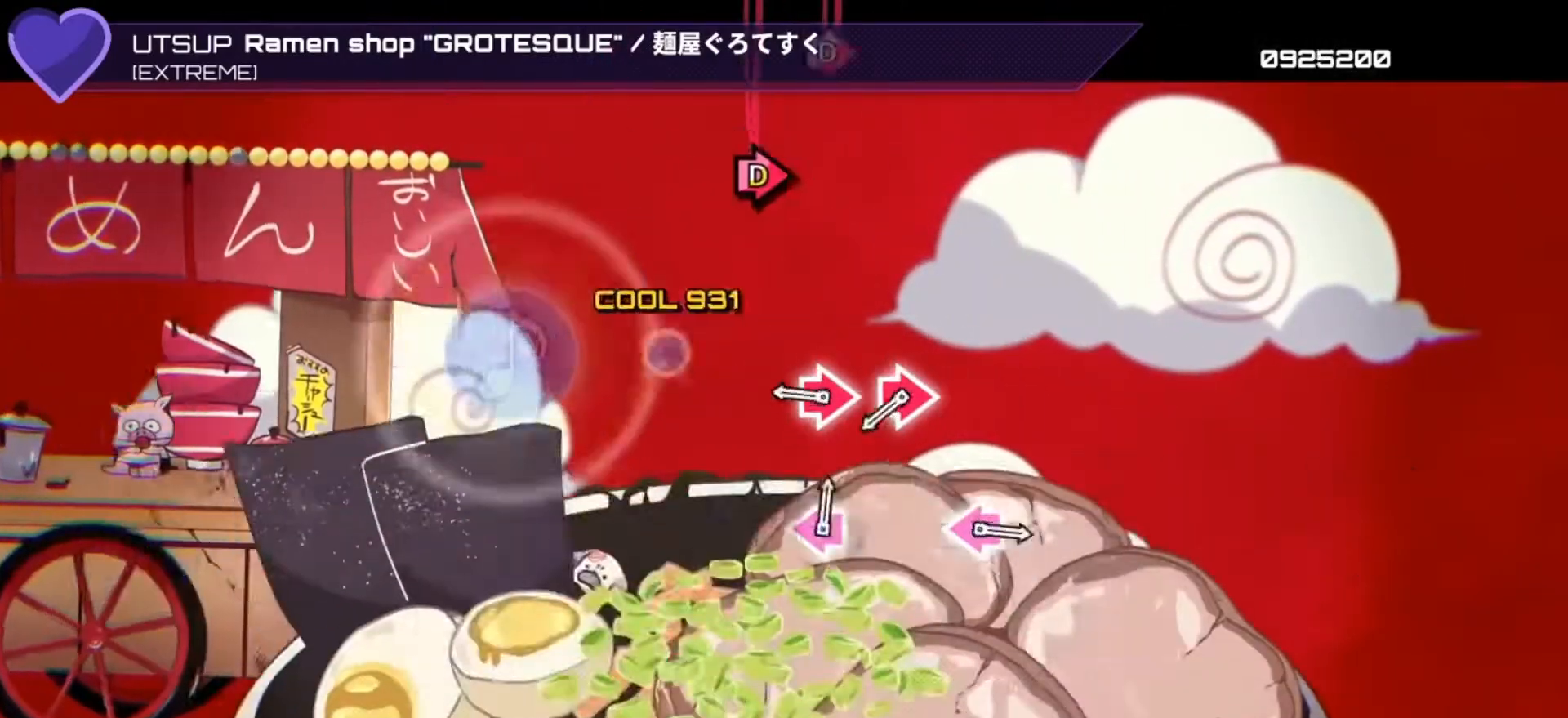
{"buttons": [], "left_stick": "center", "right_stick": "center", "events": [[100, "CROSS", "up"], [100, "DPAD_DOWN", "up"], [233, "CIRCLE", "down"], [233, "DPAD_RIGHT", "down"], [300, "CIRCLE", "up"], [333, "DPAD_RIGHT", "up"], [367, "CIRCLE", "down"], [367, "DPAD_RIGHT", "down"], [467, "CIRCLE", "up"], [500, "DPAD_RIGHT", "up"]]}
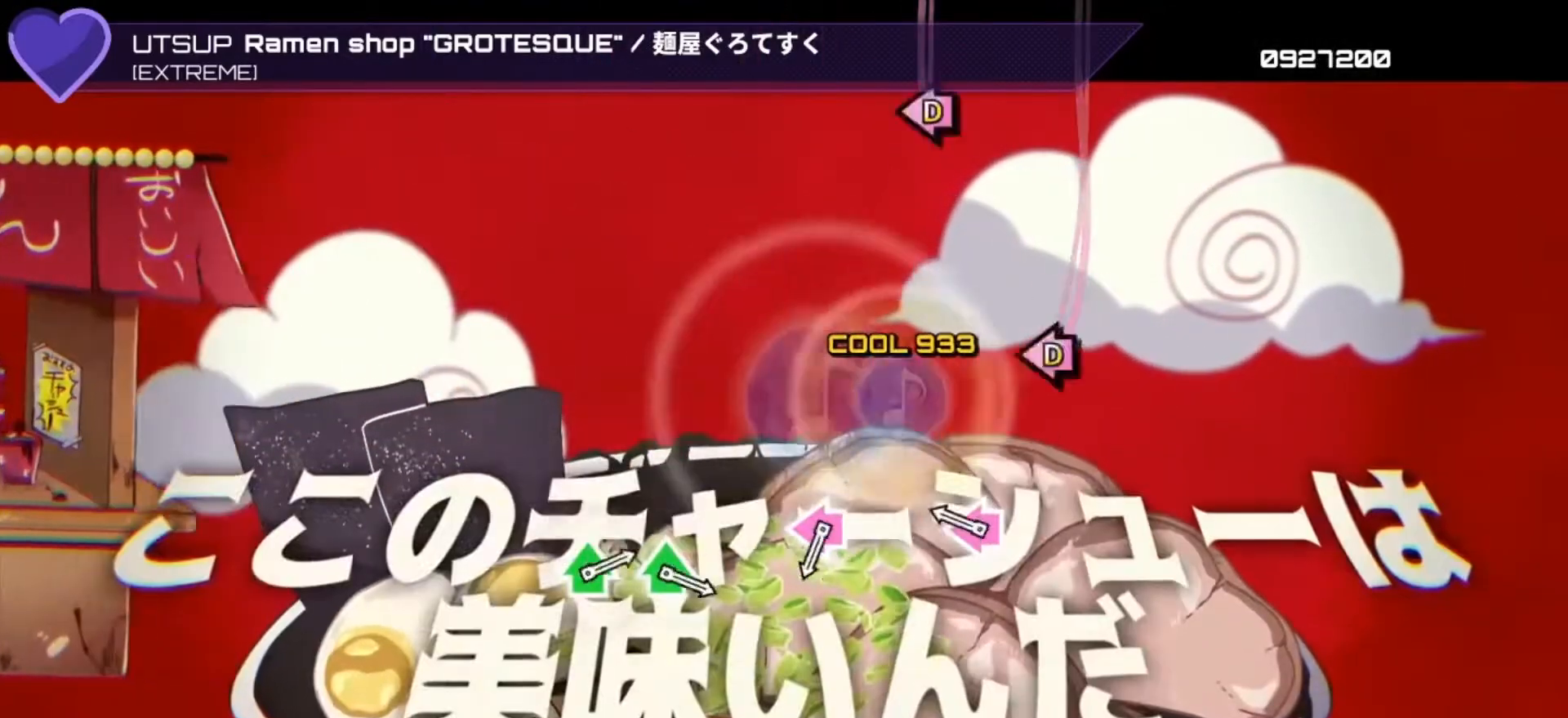
{"buttons": ["SQUARE", "DPAD_LEFT"], "left_stick": "center", "right_stick": "center", "events": [[200, "DPAD_LEFT", "down"], [200, "SQUARE", "down"], [300, "SQUARE", "up"], [333, "DPAD_LEFT", "up"], [433, "DPAD_LEFT", "down"], [433, "SQUARE", "down"]]}
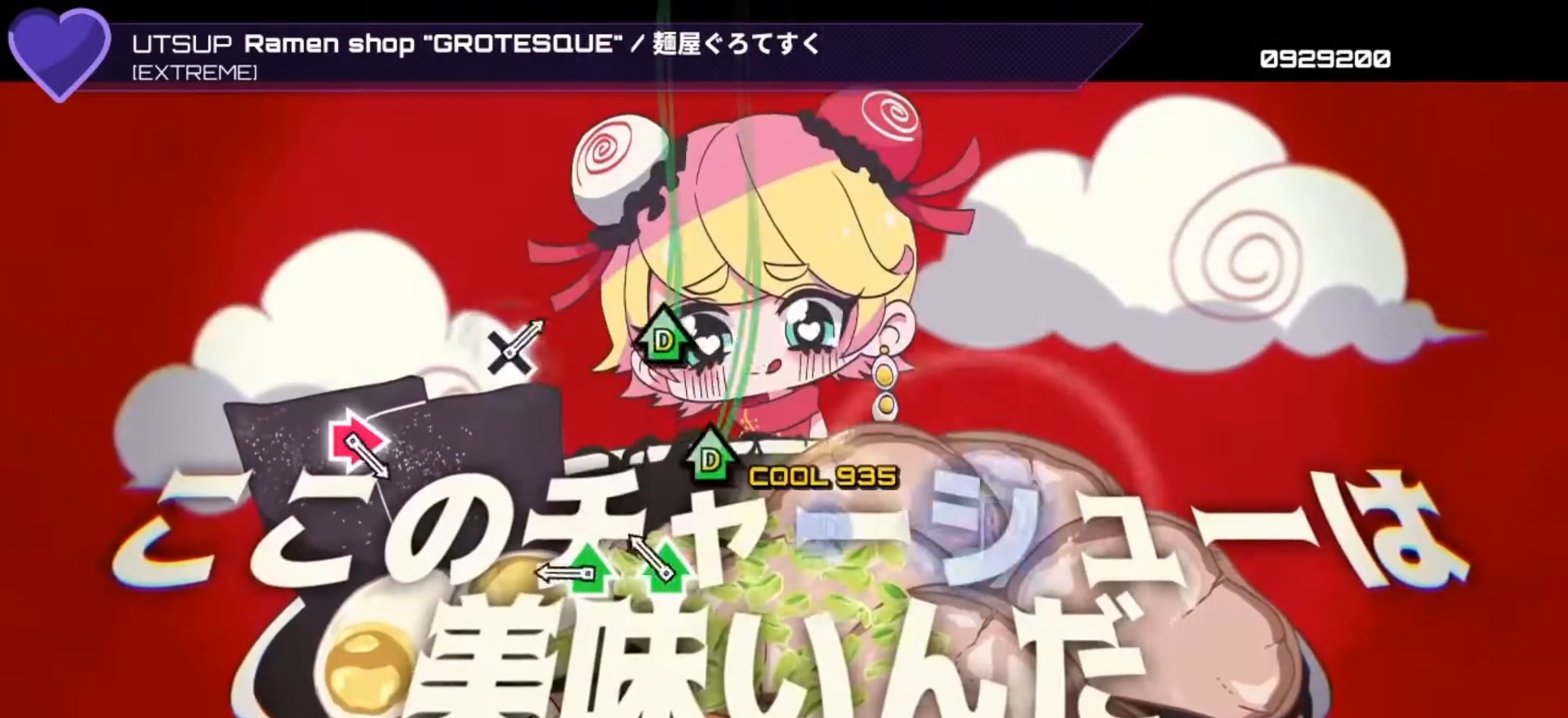
{"buttons": [], "left_stick": "center", "right_stick": "center", "events": [[33, "DPAD_LEFT", "up"], [33, "SQUARE", "up"], [133, "DPAD_UP", "down"], [133, "TRIANGLE", "down"], [233, "DPAD_UP", "up"], [233, "TRIANGLE", "up"], [300, "DPAD_UP", "down"], [300, "TRIANGLE", "down"], [400, "DPAD_UP", "up"], [400, "TRIANGLE", "up"]]}
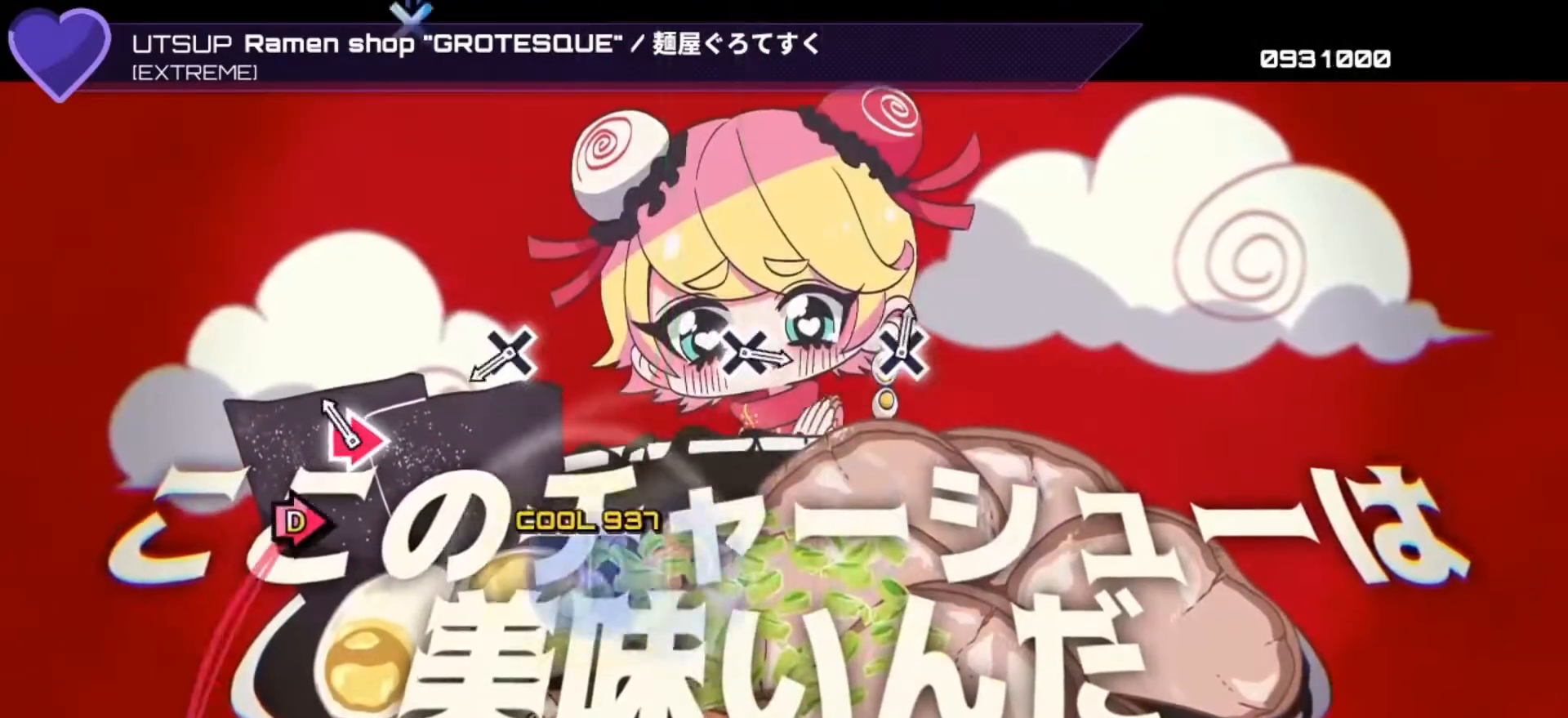
{"buttons": [], "left_stick": "center", "right_stick": "center", "events": [[100, "CIRCLE", "down"], [133, "DPAD_RIGHT", "down"], [233, "CIRCLE", "up"], [267, "DPAD_RIGHT", "up"], [333, "CROSS", "down"], [467, "CROSS", "up"]]}
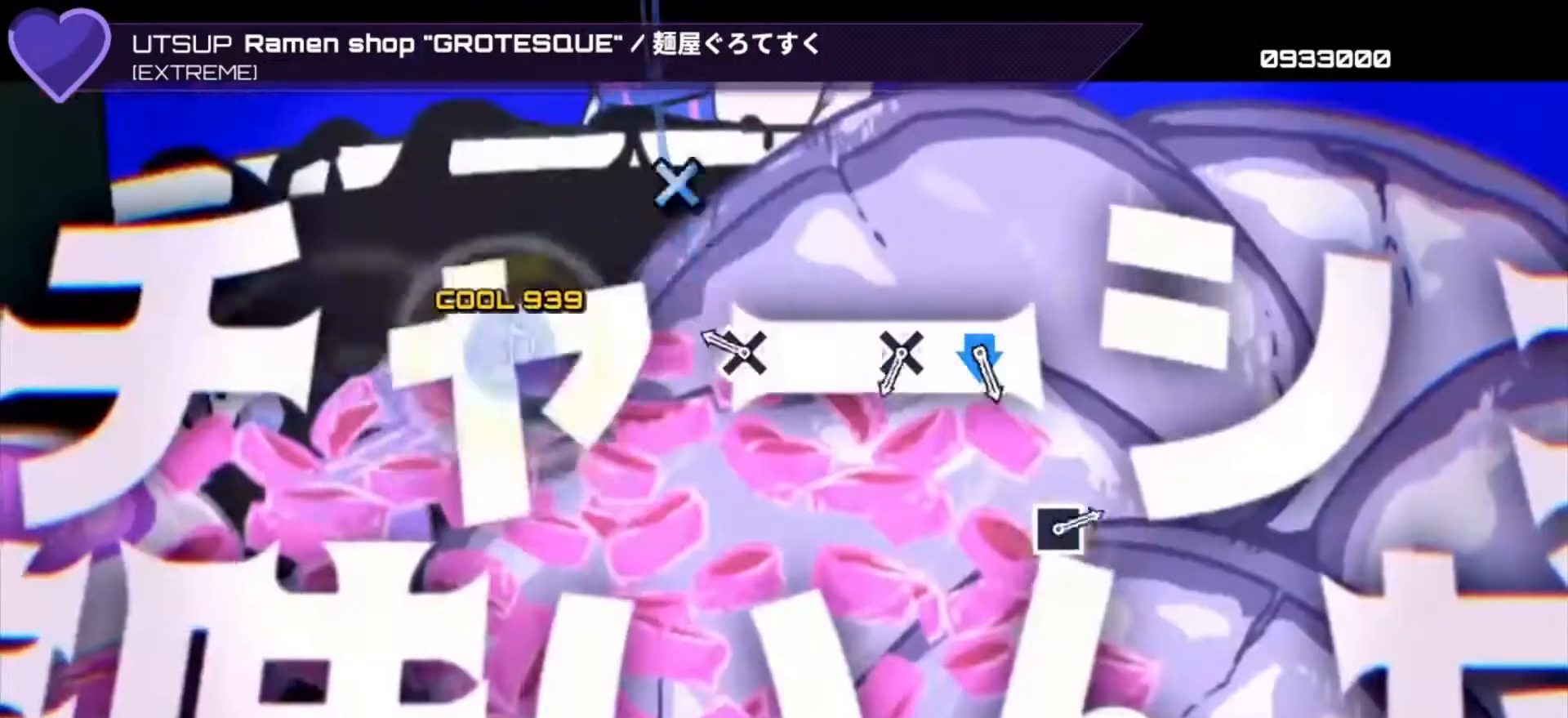
{"buttons": ["CROSS"], "left_stick": "center", "right_stick": "center", "events": [[233, "CROSS", "down"], [300, "CROSS", "up"], [400, "CROSS", "down"]]}
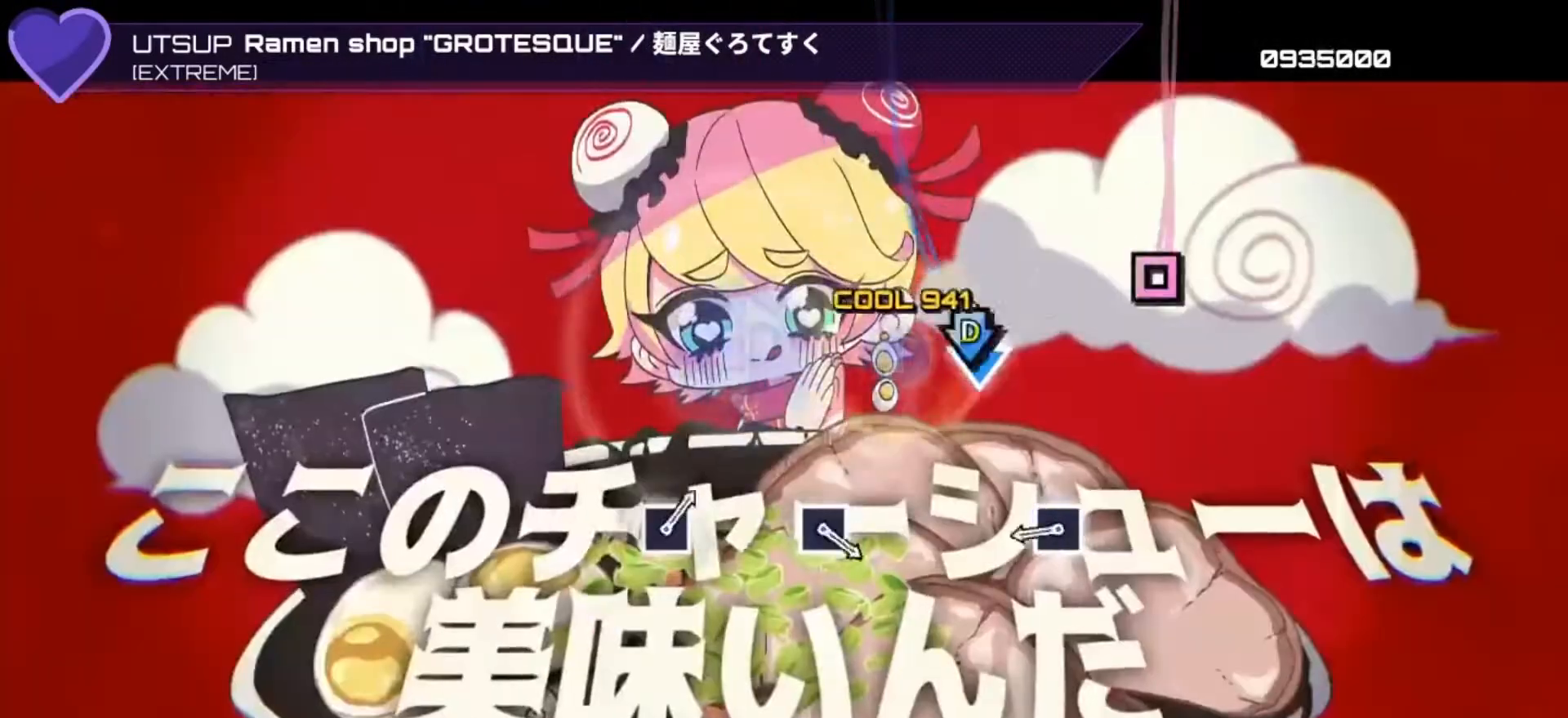
{"buttons": [], "left_stick": "center", "right_stick": "center", "events": [[67, "DPAD_DOWN", "down"], [133, "CROSS", "up"], [200, "DPAD_DOWN", "up"], [300, "SQUARE", "down"], [400, "SQUARE", "up"]]}
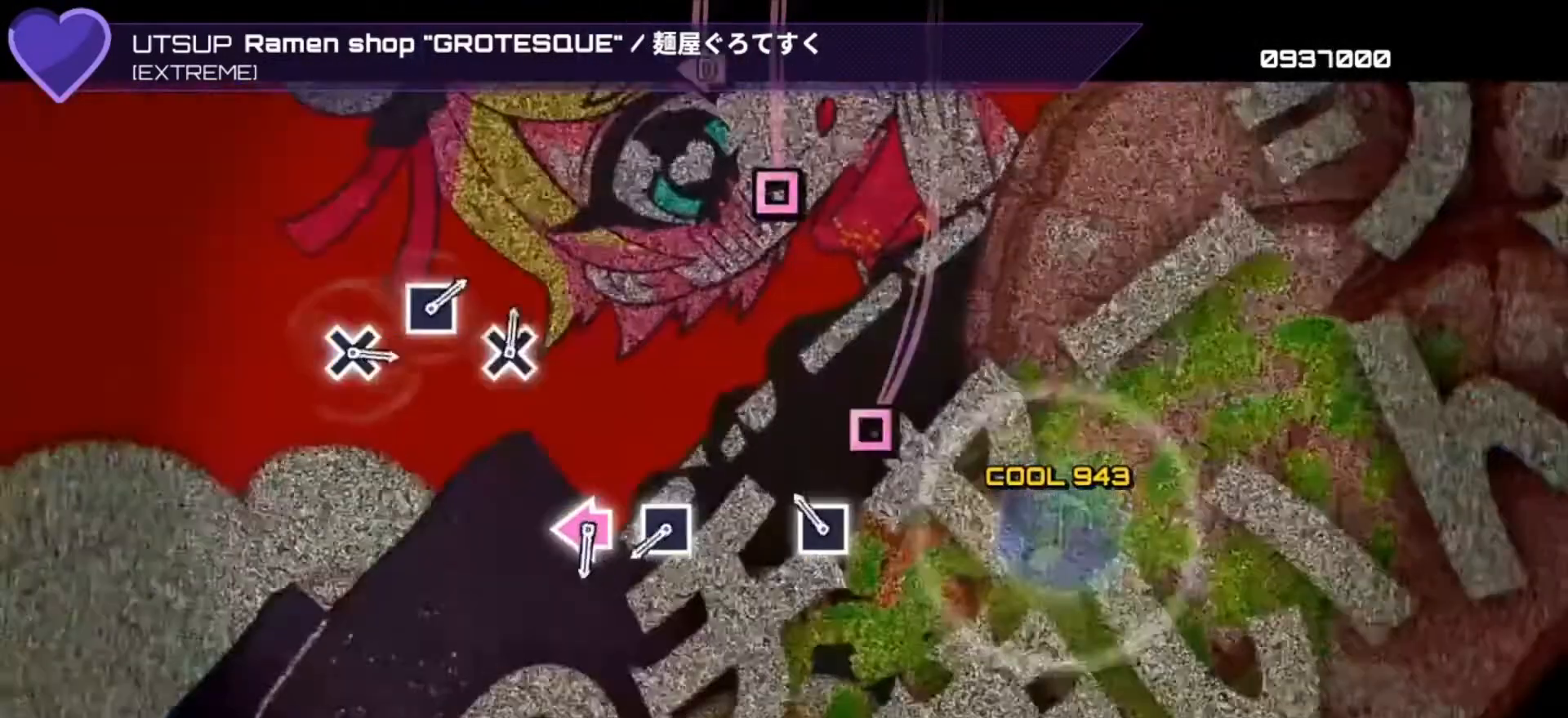
{"buttons": ["SQUARE", "DPAD_LEFT"], "left_stick": "center", "right_stick": "center", "events": [[133, "SQUARE", "down"], [200, "SQUARE", "up"], [333, "SQUARE", "down"], [467, "DPAD_LEFT", "down"]]}
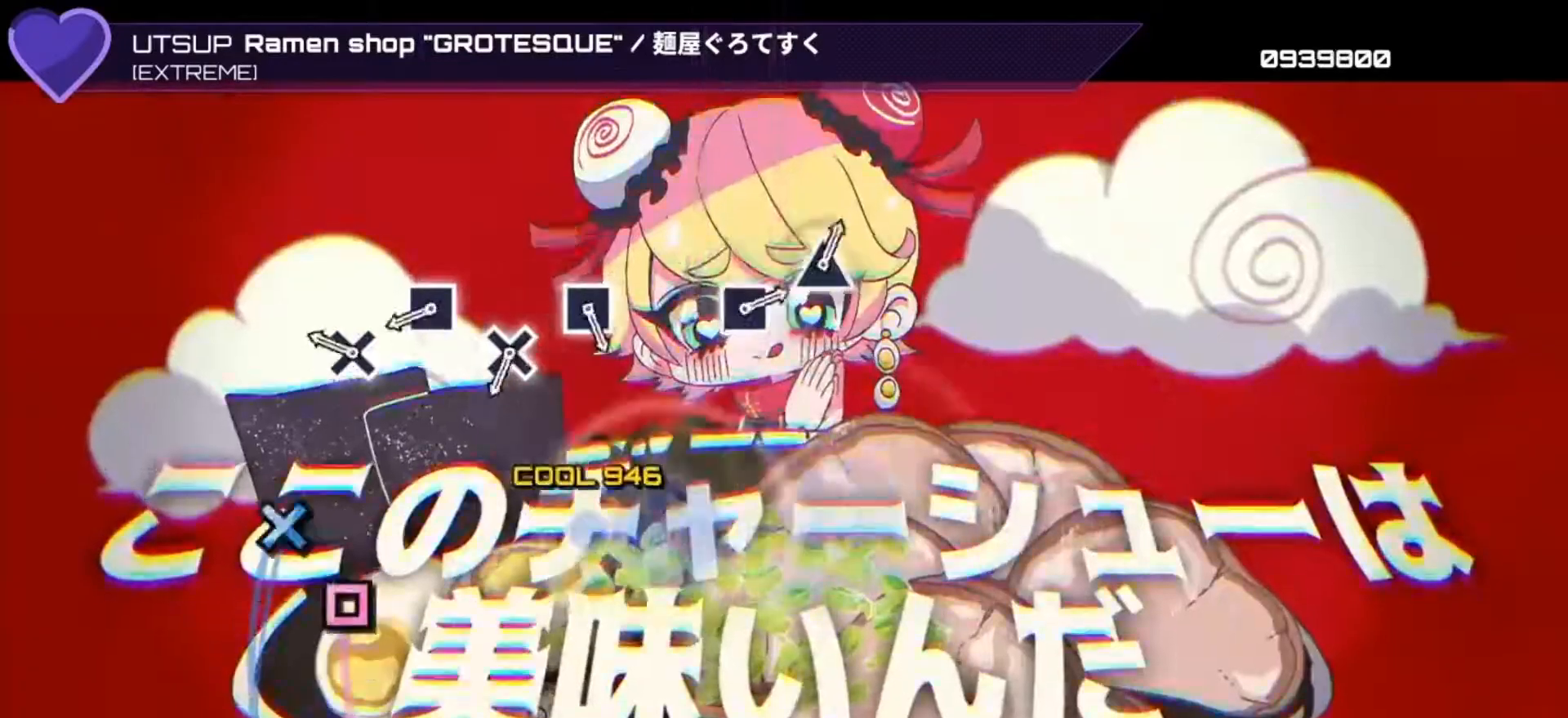
{"buttons": ["CROSS"], "left_stick": "center", "right_stick": "center", "events": [[33, "SQUARE", "up"], [100, "DPAD_LEFT", "up"], [233, "CROSS", "down"], [300, "CROSS", "up"], [367, "DPAD_LEFT", "down"], [467, "CROSS", "down"], [467, "DPAD_LEFT", "up"]]}
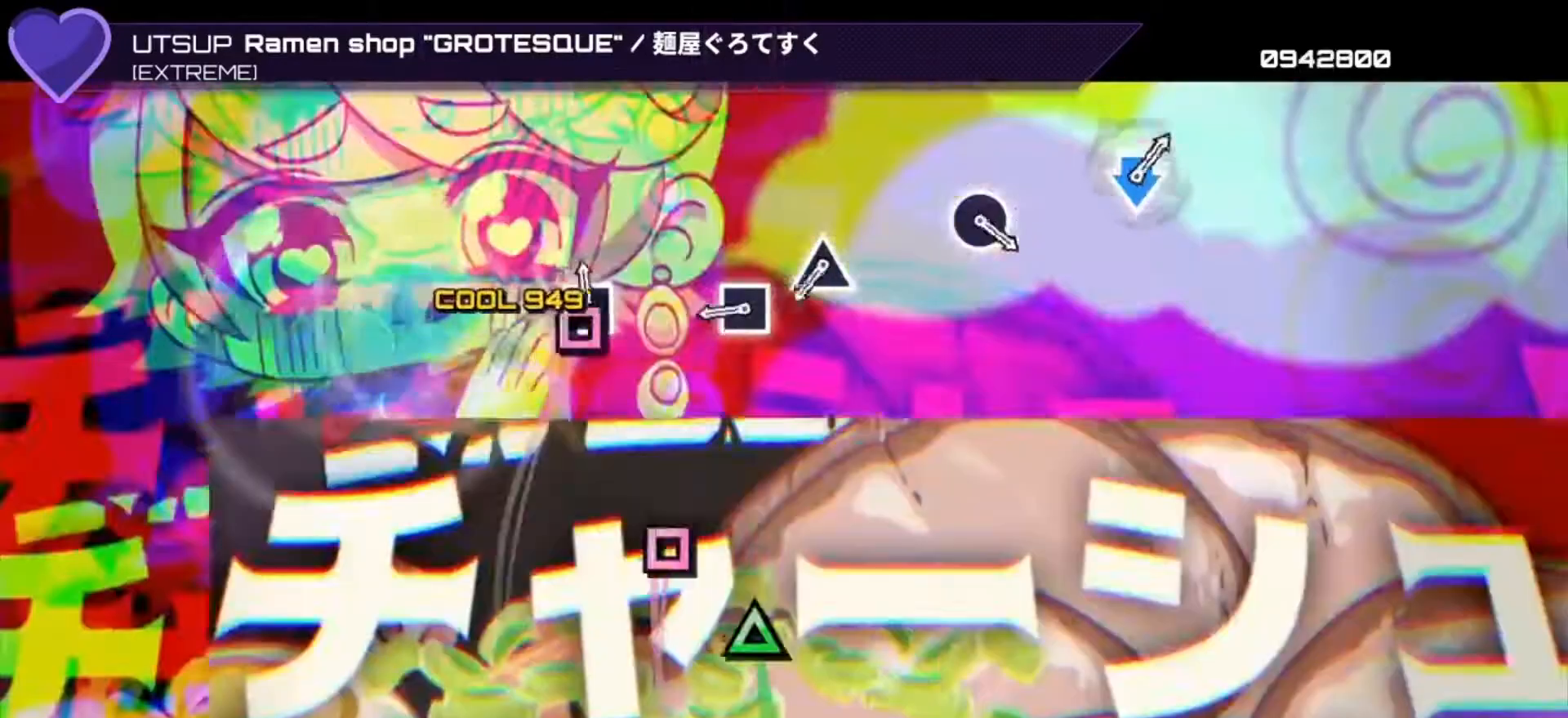
{"buttons": [], "left_stick": "center", "right_stick": "center", "events": [[67, "CROSS", "up"], [100, "DPAD_LEFT", "down"], [167, "DPAD_LEFT", "up"], [300, "SQUARE", "down"], [400, "SQUARE", "up"], [467, "DPAD_UP", "down"], [500, "DPAD_UP", "up"]]}
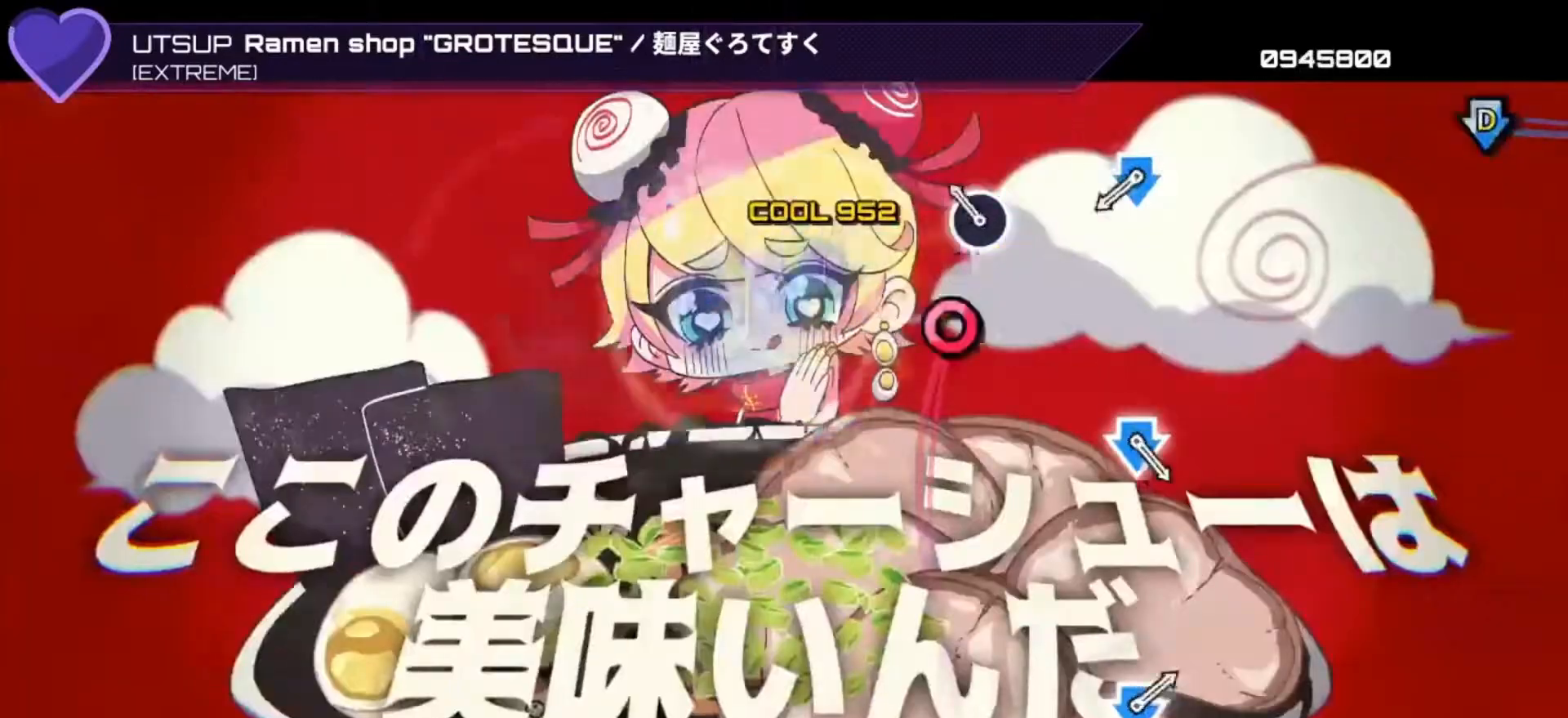
{"buttons": [], "left_stick": "center", "right_stick": "center", "events": [[133, "CIRCLE", "down"], [233, "CIRCLE", "up"], [367, "CROSS", "down"], [367, "DPAD_DOWN", "down"], [467, "CROSS", "up"], [467, "DPAD_DOWN", "up"]]}
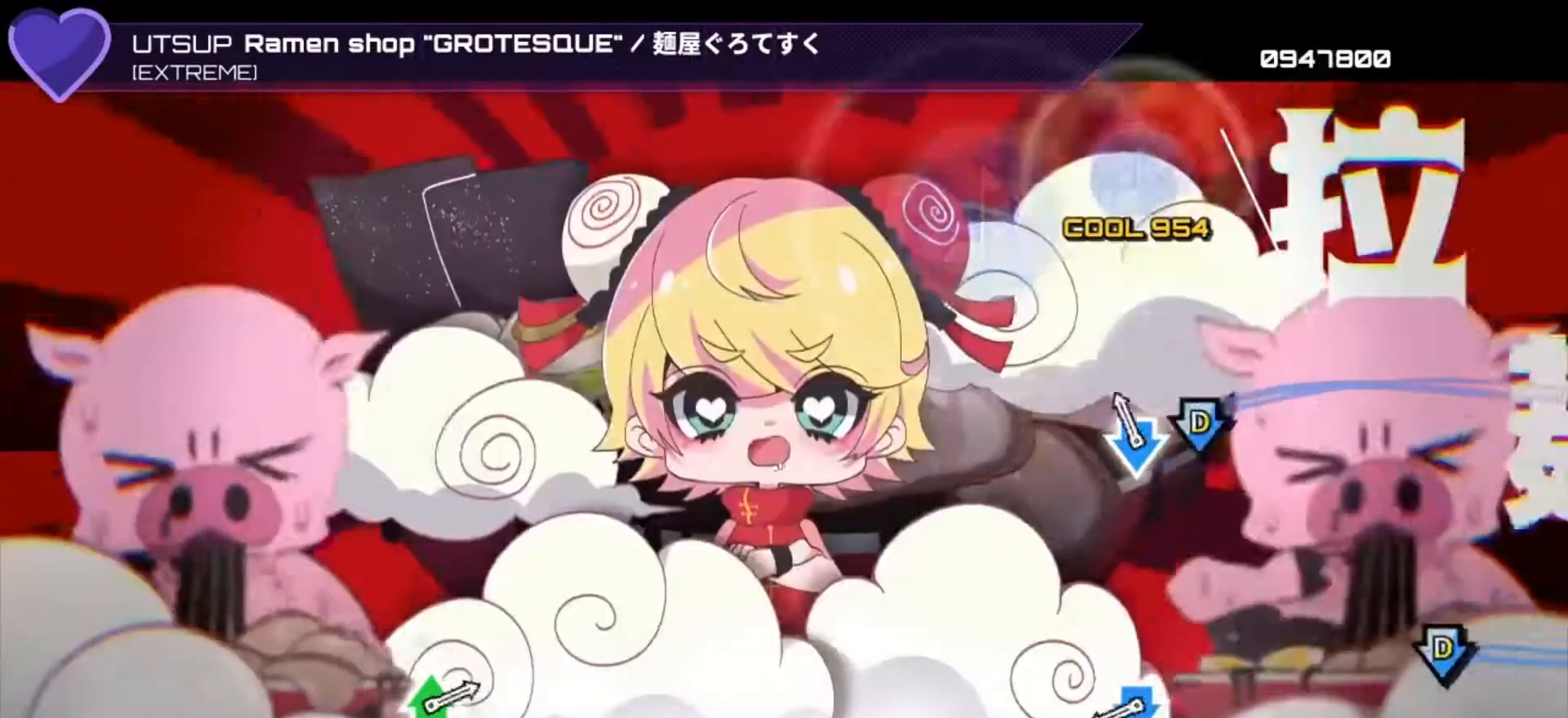
{"buttons": [], "left_stick": "center", "right_stick": "center", "events": [[100, "CROSS", "down"], [100, "DPAD_DOWN", "down"], [267, "CROSS", "up"], [267, "DPAD_DOWN", "up"], [333, "CROSS", "down"], [333, "DPAD_DOWN", "down"], [400, "CROSS", "up"], [467, "DPAD_DOWN", "up"]]}
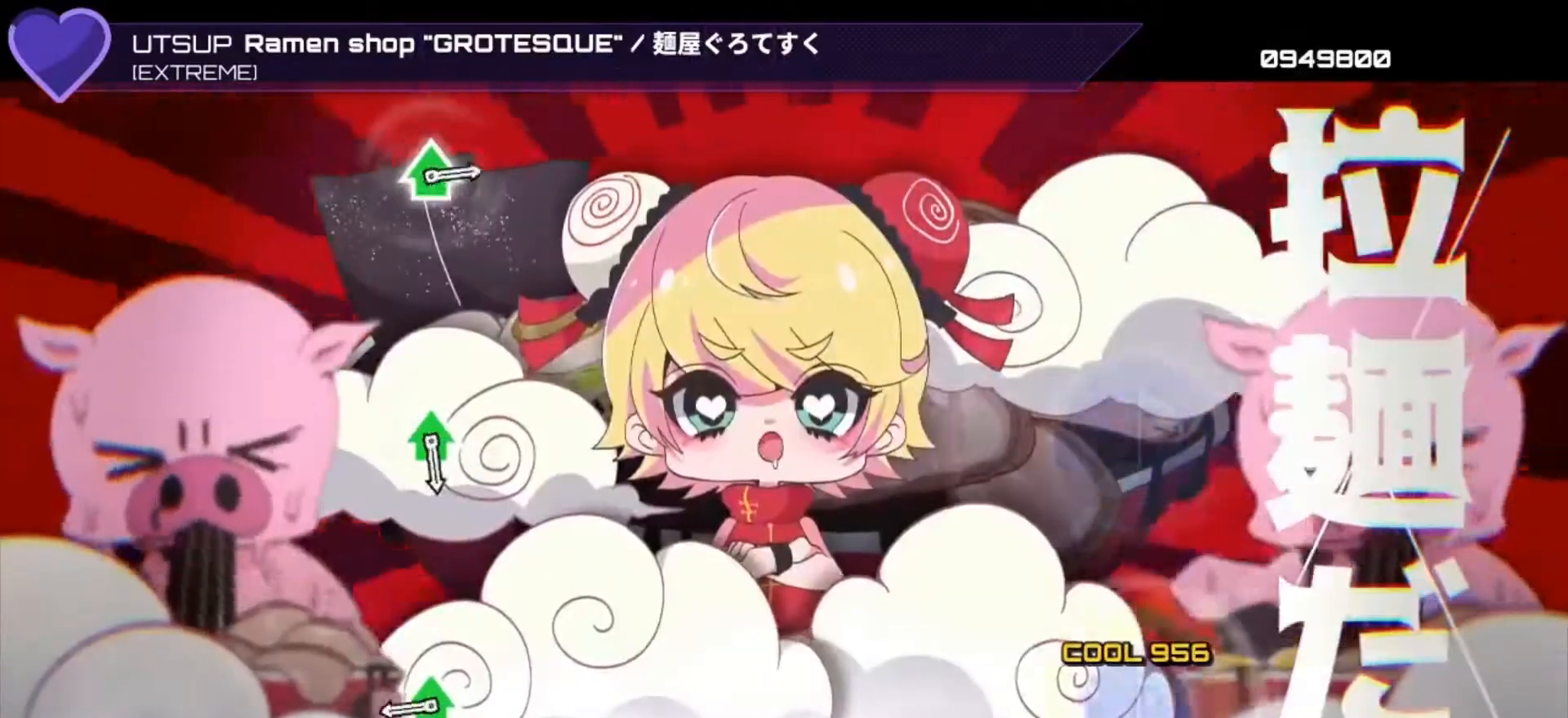
{"buttons": ["TRIANGLE"], "left_stick": "center", "right_stick": "center", "events": [[267, "DPAD_UP", "down"], [300, "TRIANGLE", "down"], [400, "DPAD_UP", "up"], [400, "TRIANGLE", "up"], [500, "TRIANGLE", "down"]]}
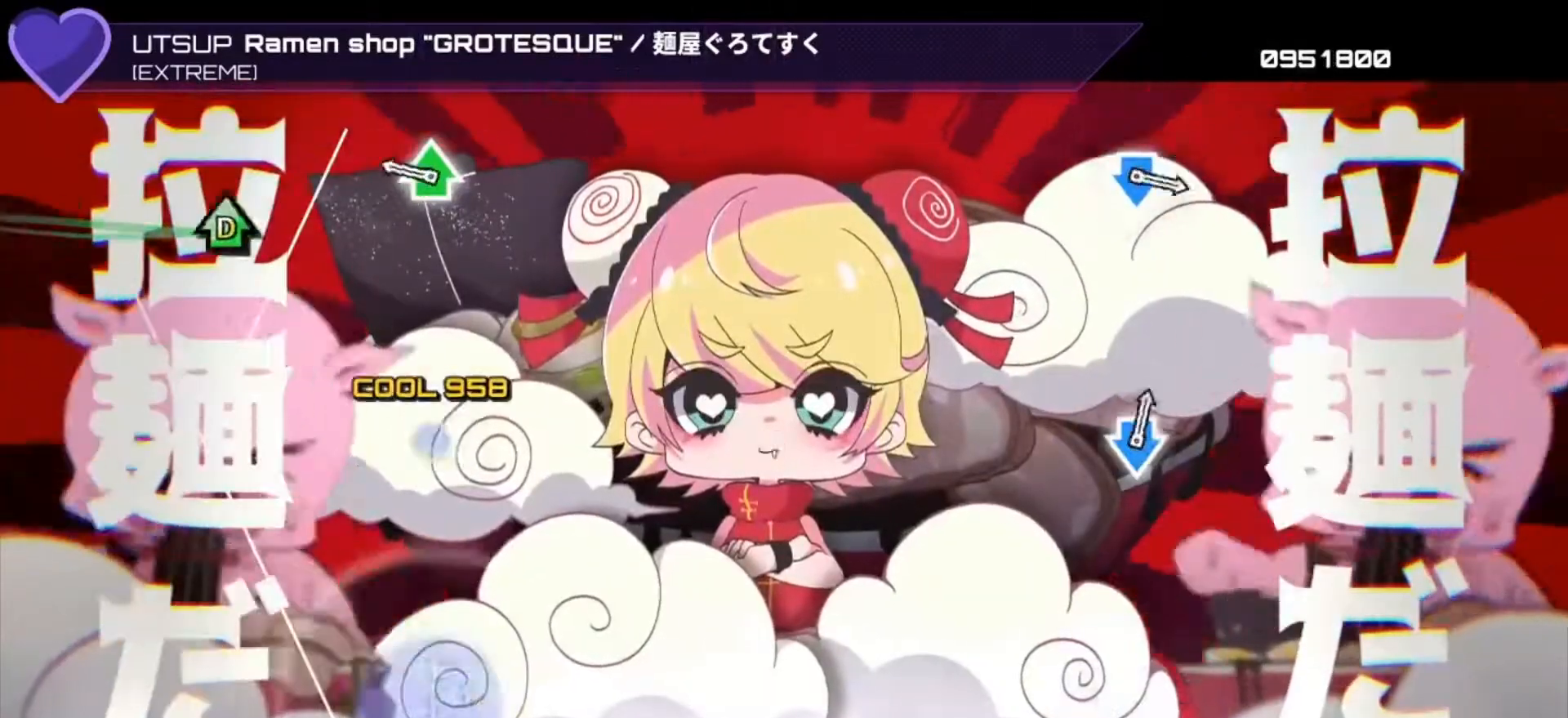
{"buttons": [], "left_stick": "center", "right_stick": "center", "events": [[33, "DPAD_UP", "down"], [133, "DPAD_UP", "up"], [133, "TRIANGLE", "up"], [267, "DPAD_UP", "down"], [267, "TRIANGLE", "down"], [400, "DPAD_UP", "up"], [400, "TRIANGLE", "up"]]}
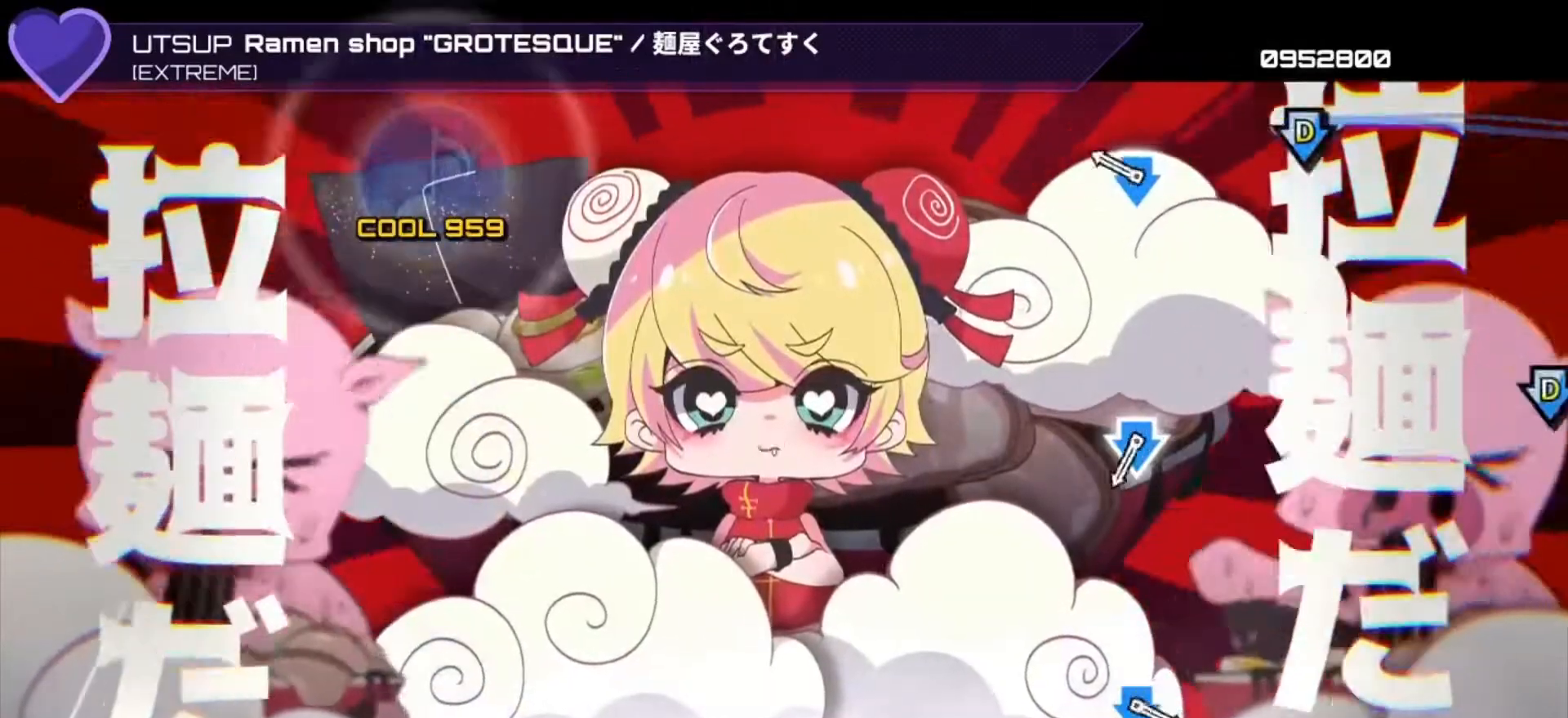
{"buttons": ["DPAD_DOWN"], "left_stick": "center", "right_stick": "center", "events": [[233, "CROSS", "down"], [233, "DPAD_DOWN", "down"], [300, "CROSS", "up"], [333, "DPAD_DOWN", "up"], [433, "CROSS", "down"], [500, "CROSS", "up"], [500, "DPAD_DOWN", "down"]]}
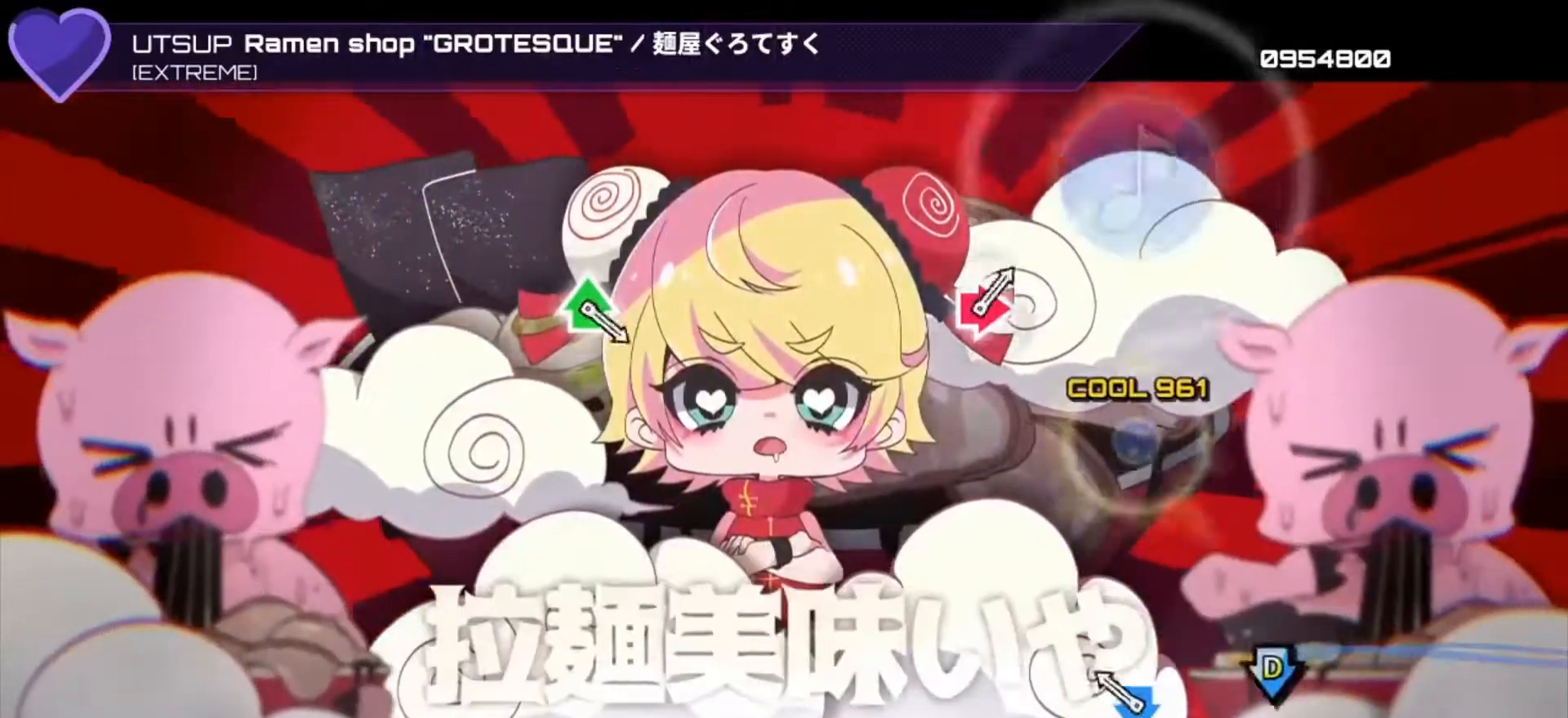
{"buttons": [], "left_stick": "center", "right_stick": "center", "events": [[67, "DPAD_DOWN", "up"], [167, "CROSS", "down"], [200, "DPAD_DOWN", "down"], [300, "CROSS", "up"], [333, "DPAD_DOWN", "up"]]}
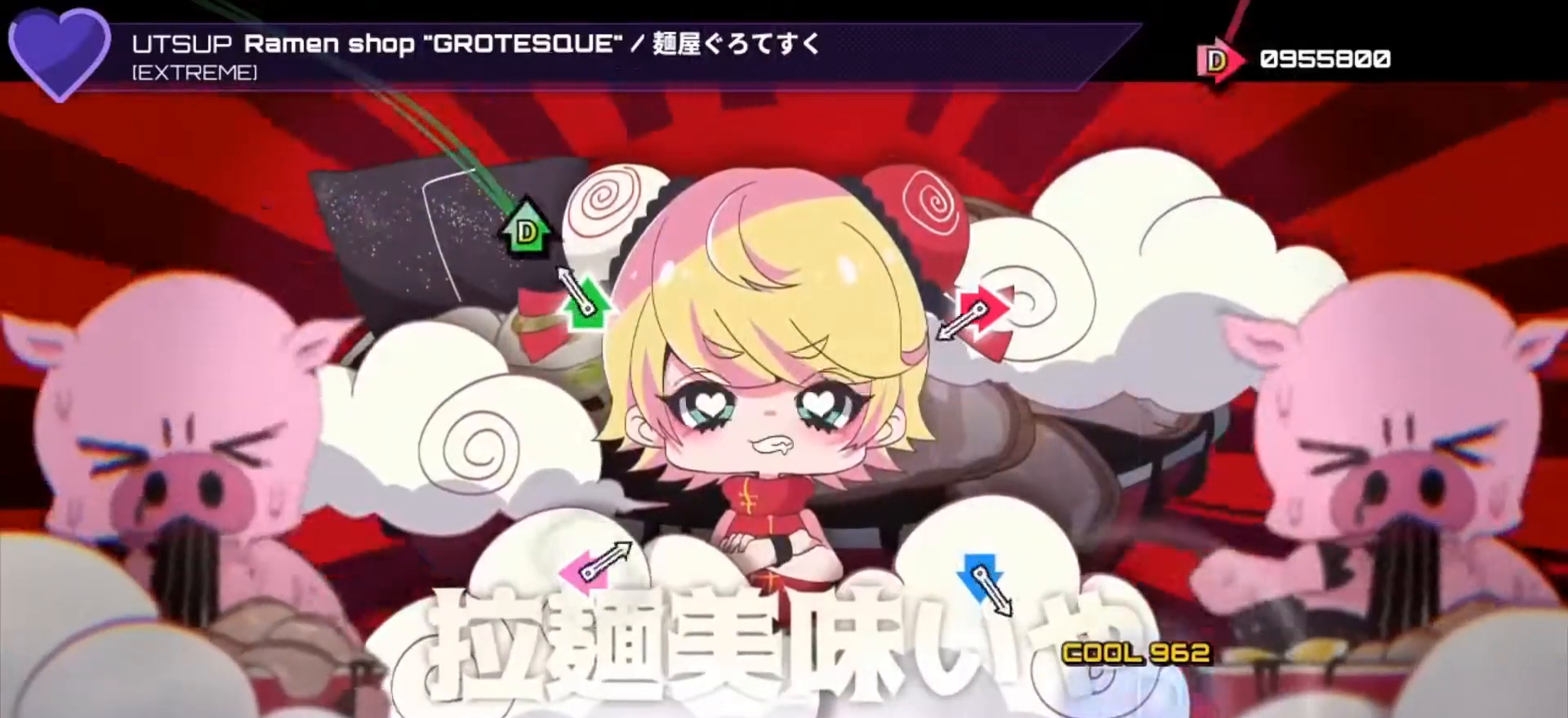
{"buttons": [], "left_stick": "center", "right_stick": "center", "events": [[133, "DPAD_UP", "down"], [133, "TRIANGLE", "down"], [267, "DPAD_UP", "up"], [267, "TRIANGLE", "up"], [400, "CIRCLE", "down"], [400, "DPAD_RIGHT", "down"], [500, "CIRCLE", "up"], [500, "DPAD_RIGHT", "up"]]}
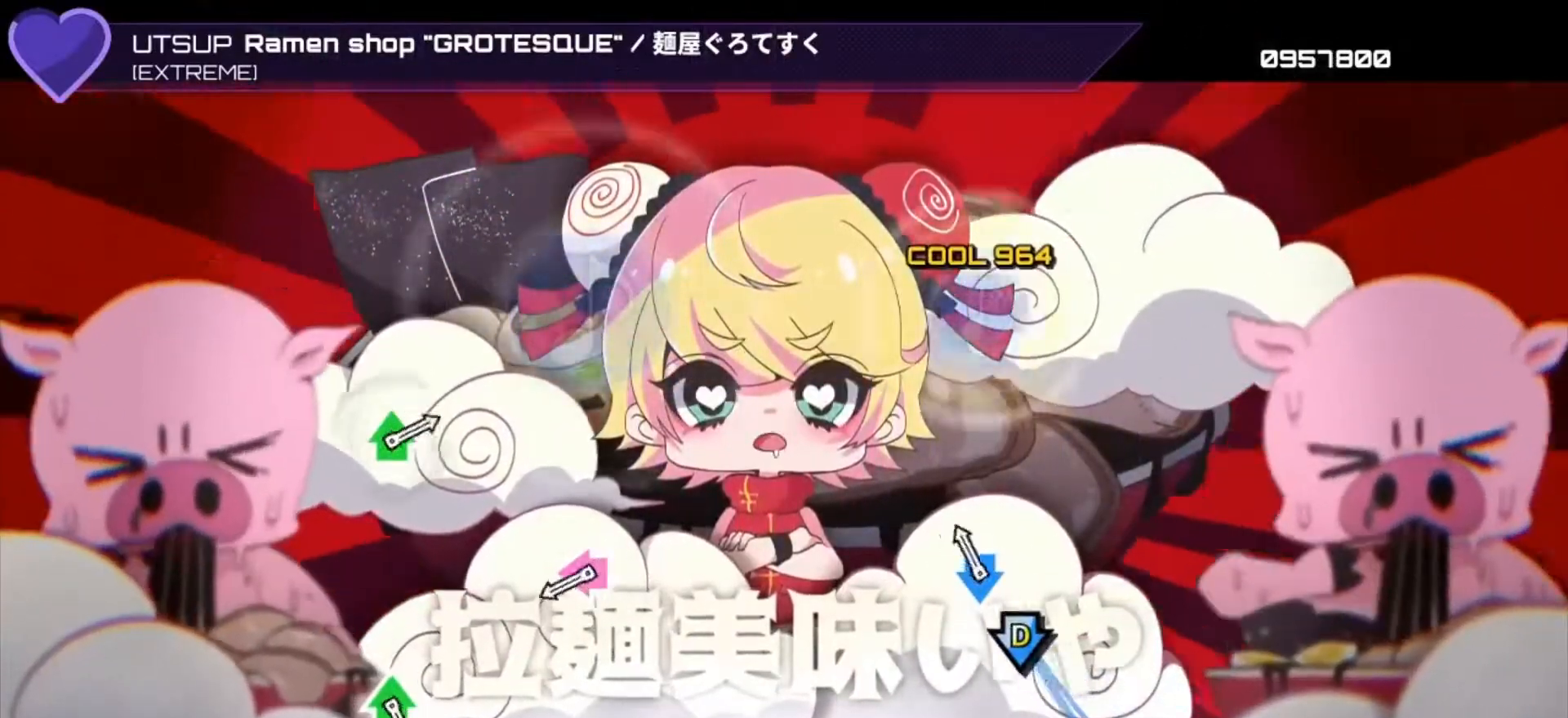
{"buttons": [], "left_stick": "center", "right_stick": "center", "events": [[100, "CROSS", "down"], [100, "DPAD_DOWN", "down"], [200, "CROSS", "up"], [200, "DPAD_DOWN", "up"], [333, "DPAD_LEFT", "down"], [333, "SQUARE", "down"], [400, "SQUARE", "up"], [433, "DPAD_LEFT", "up"]]}
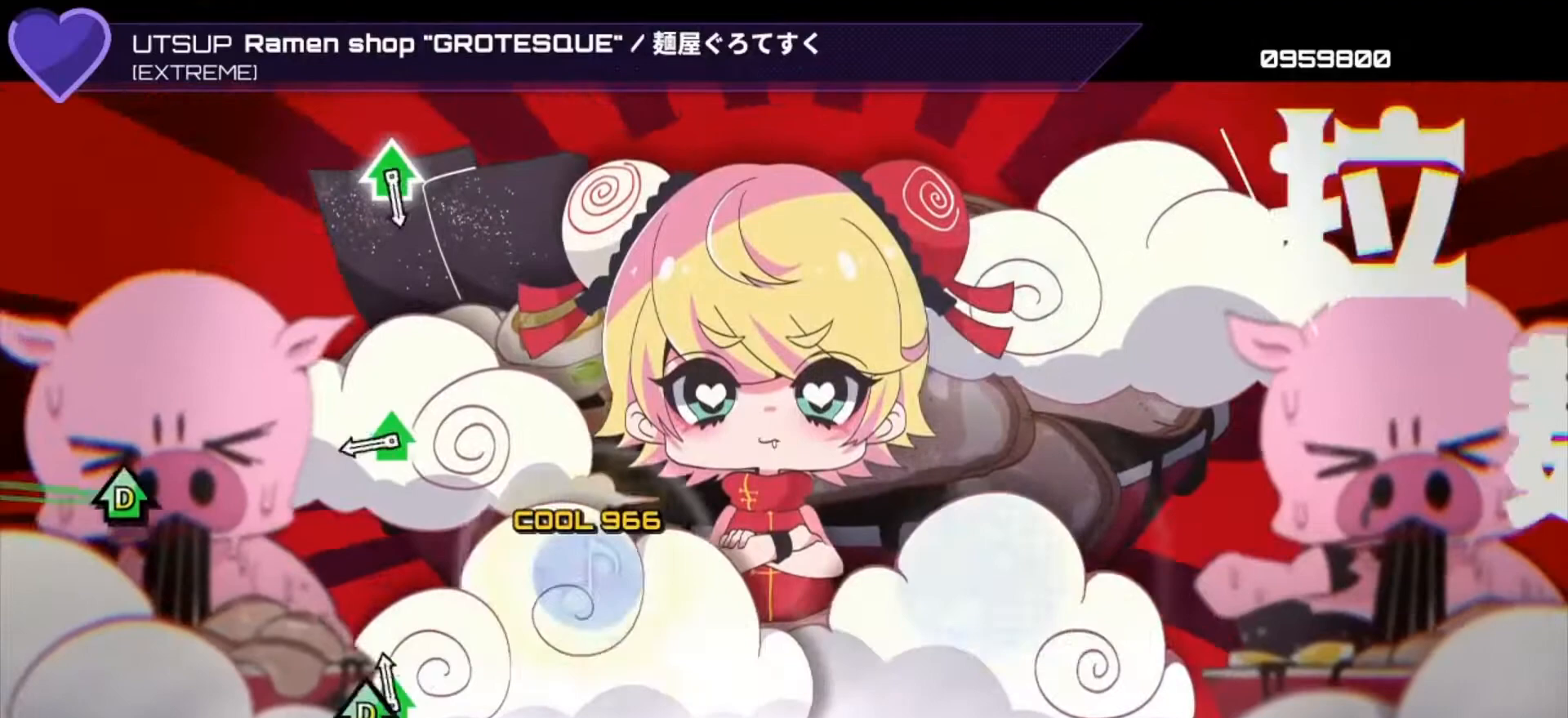
{"buttons": [], "left_stick": "center", "right_stick": "center", "events": [[67, "DPAD_UP", "down"], [67, "TRIANGLE", "down"], [167, "DPAD_UP", "up"], [167, "TRIANGLE", "up"], [300, "DPAD_UP", "down"], [300, "TRIANGLE", "down"], [400, "DPAD_UP", "up"], [400, "TRIANGLE", "up"]]}
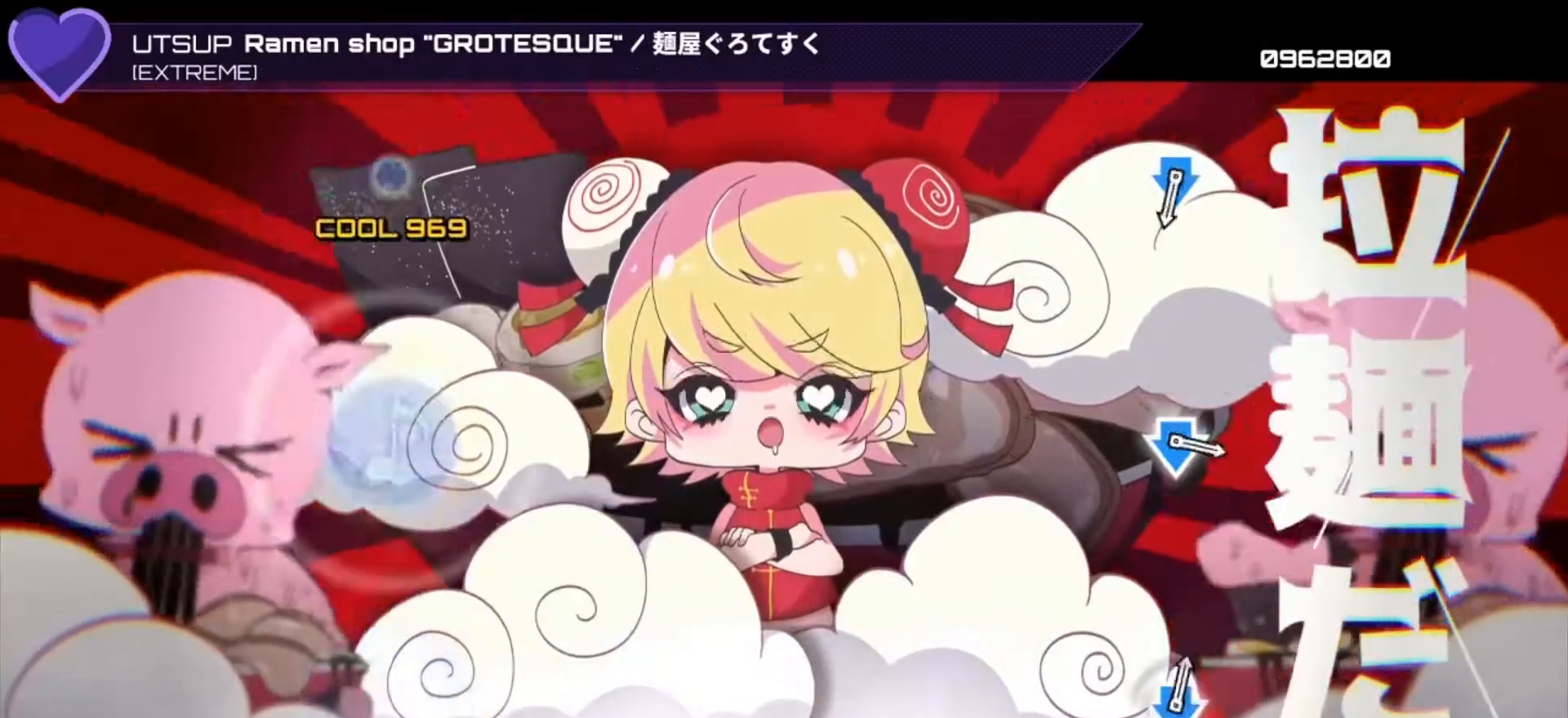
{"buttons": ["CROSS", "DPAD_DOWN"], "left_stick": "center", "right_stick": "center", "events": [[33, "DPAD_UP", "down"], [33, "TRIANGLE", "down"], [167, "DPAD_UP", "up"], [167, "TRIANGLE", "up"], [500, "CROSS", "down"], [500, "DPAD_DOWN", "down"]]}
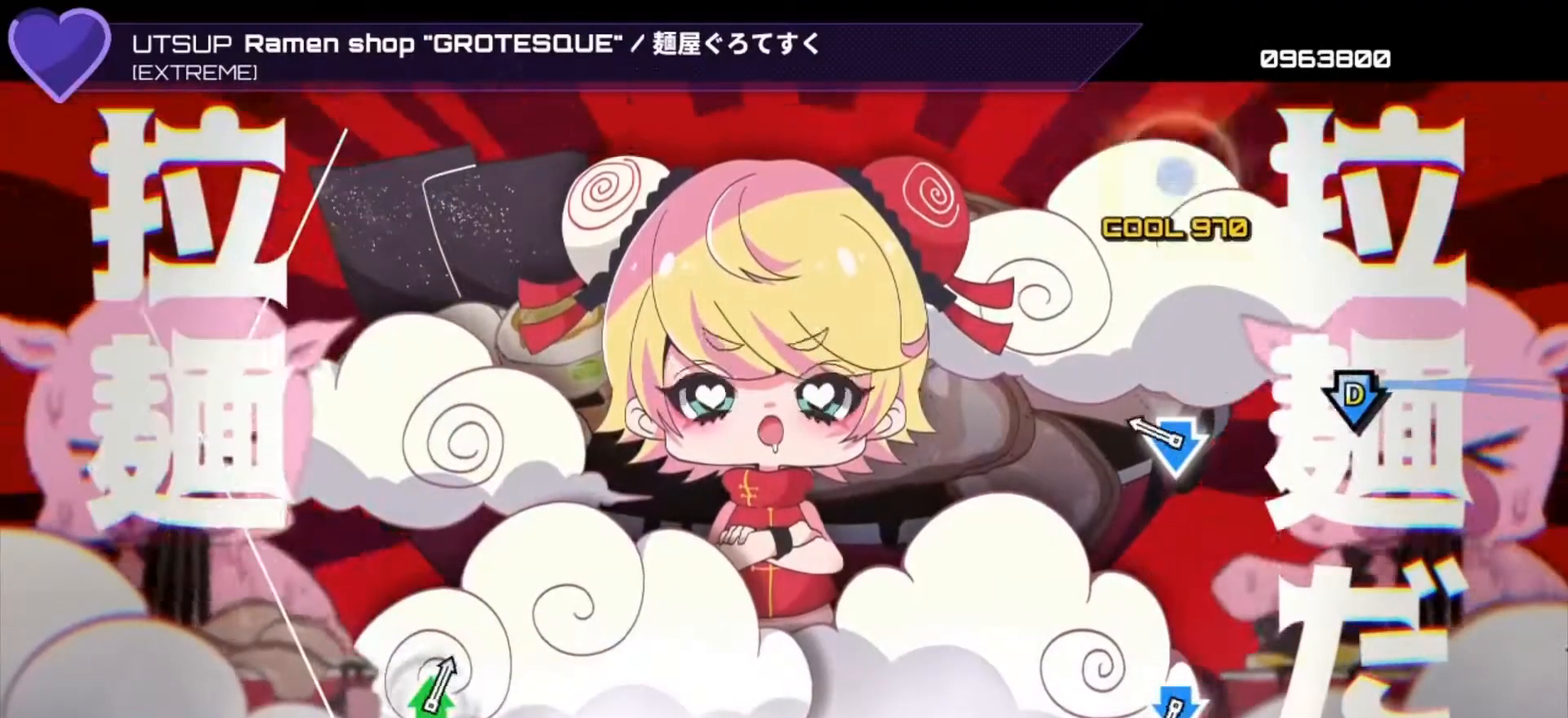
{"buttons": ["CROSS", "DPAD_DOWN"], "left_stick": "center", "right_stick": "center", "events": [[100, "CROSS", "up"], [100, "DPAD_DOWN", "up"], [200, "CROSS", "down"], [200, "DPAD_DOWN", "down"], [333, "CROSS", "up"], [333, "DPAD_DOWN", "up"], [433, "CROSS", "down"], [433, "DPAD_DOWN", "down"]]}
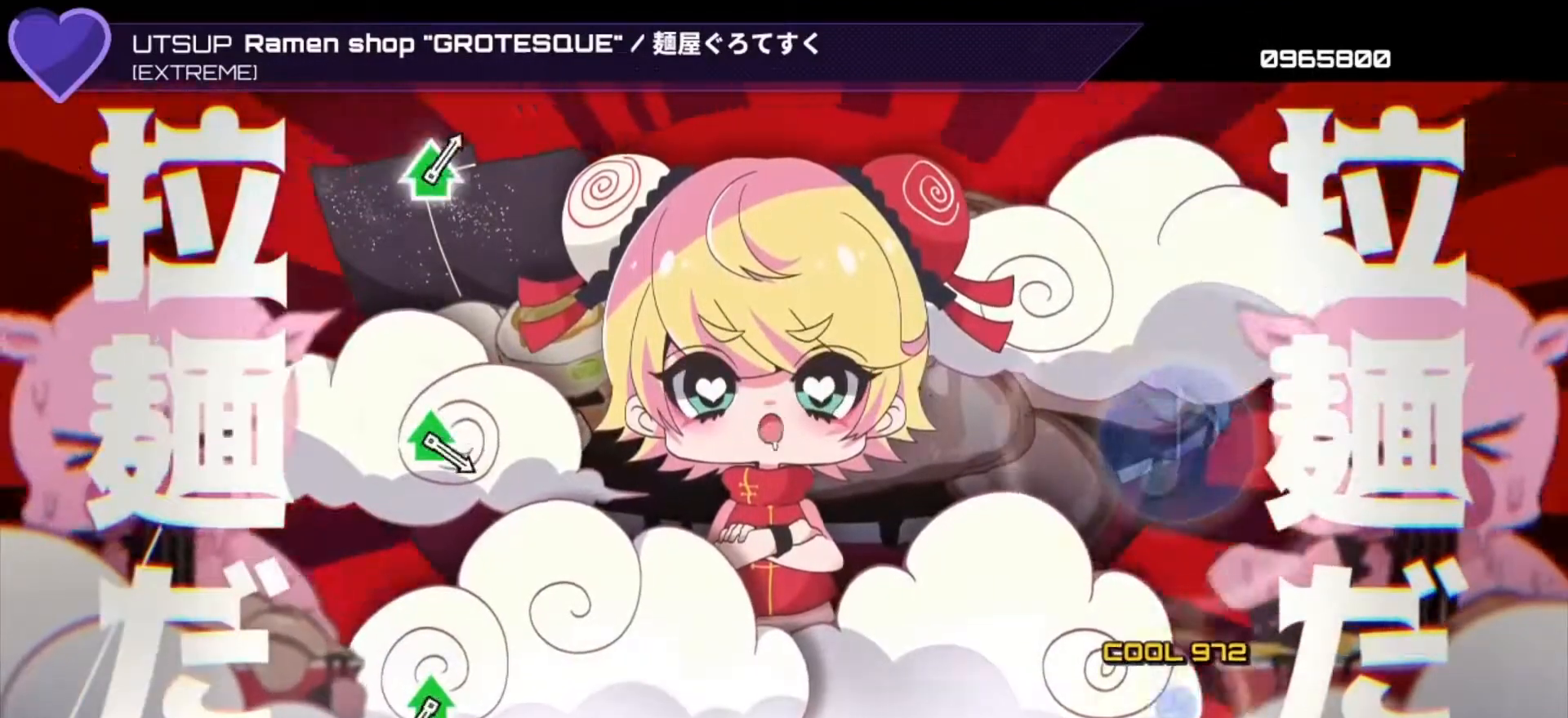
{"buttons": [], "left_stick": "center", "right_stick": "center", "events": [[33, "CROSS", "up"], [67, "DPAD_DOWN", "up"], [400, "DPAD_UP", "down"], [400, "TRIANGLE", "down"], [500, "DPAD_UP", "up"], [500, "TRIANGLE", "up"]]}
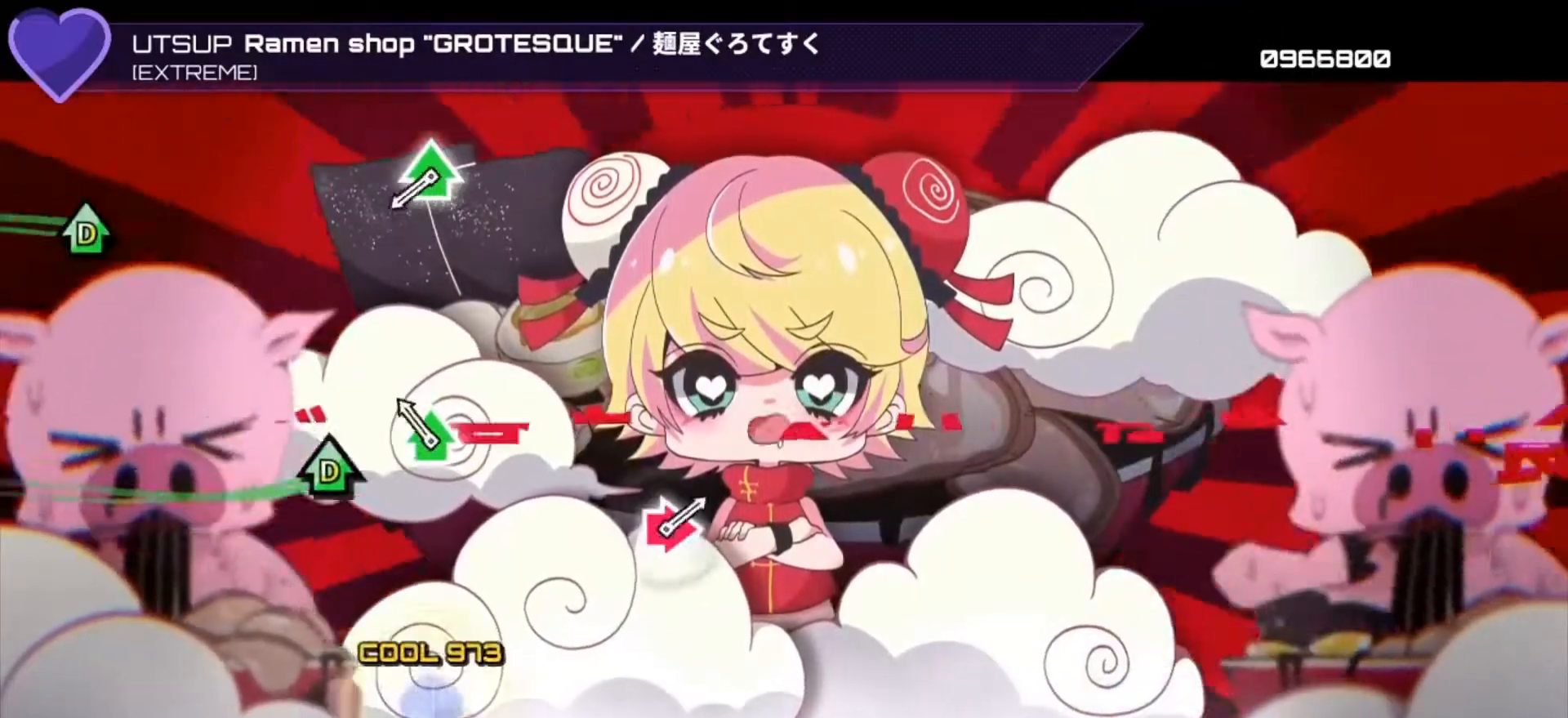
{"buttons": [], "left_stick": "center", "right_stick": "center", "events": [[133, "DPAD_UP", "down"], [133, "TRIANGLE", "down"], [267, "DPAD_UP", "up"], [267, "TRIANGLE", "up"], [367, "DPAD_UP", "down"], [367, "TRIANGLE", "down"], [500, "DPAD_UP", "up"], [500, "TRIANGLE", "up"]]}
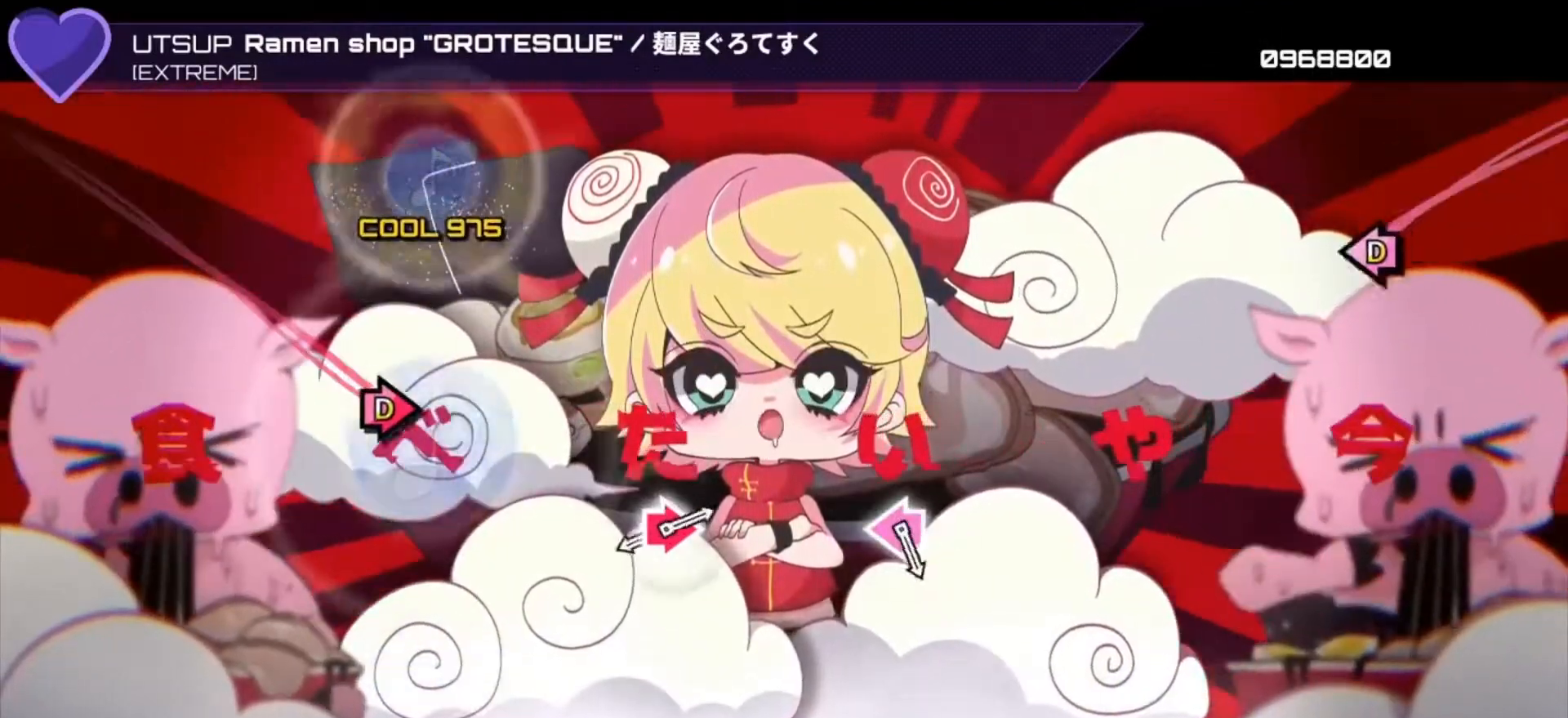
{"buttons": [], "left_stick": "center", "right_stick": "center", "events": [[300, "CIRCLE", "down"], [300, "DPAD_RIGHT", "down"], [400, "CIRCLE", "up"], [400, "DPAD_RIGHT", "up"]]}
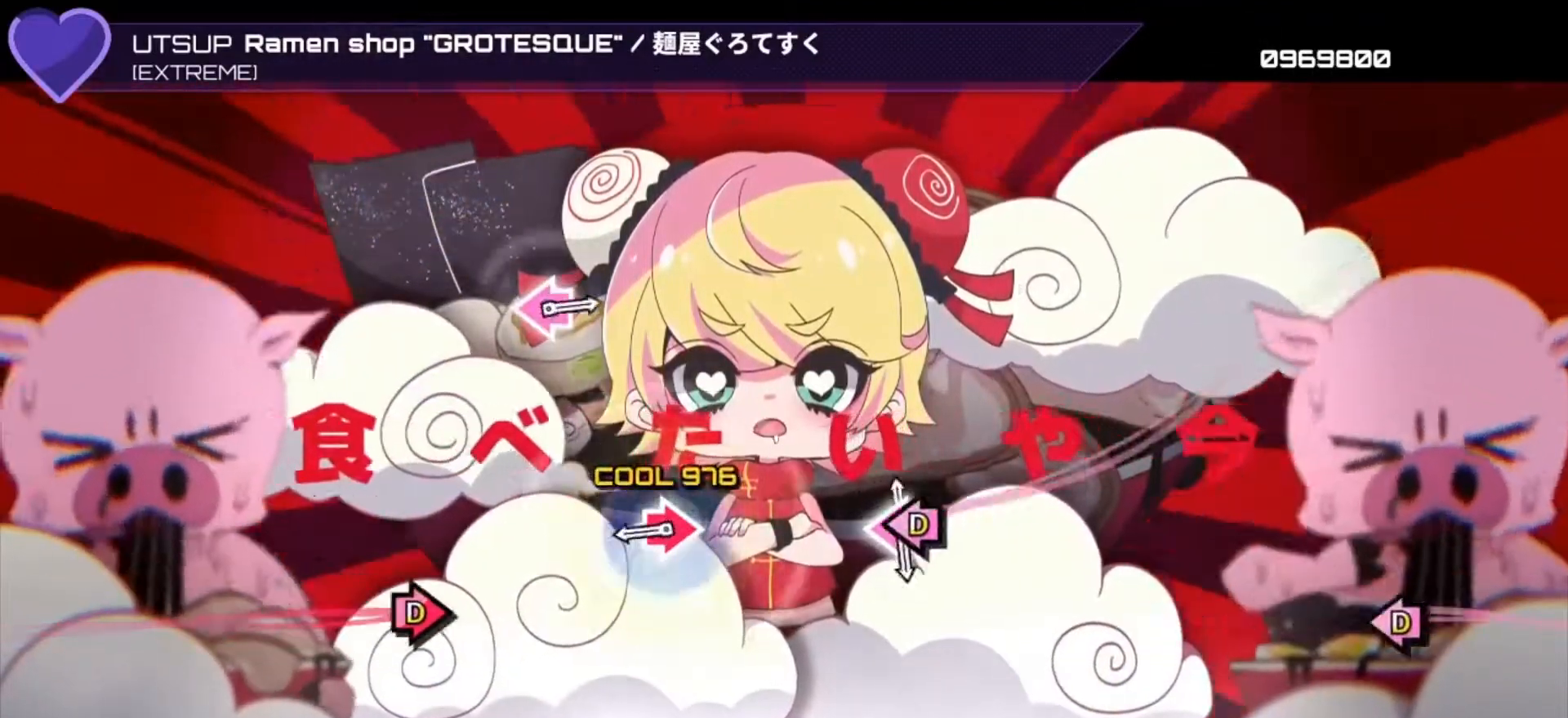
{"buttons": ["SQUARE", "DPAD_LEFT"], "left_stick": "center", "right_stick": "center", "events": [[67, "DPAD_LEFT", "down"], [67, "SQUARE", "down"], [167, "DPAD_LEFT", "up"], [167, "SQUARE", "up"], [267, "DPAD_RIGHT", "down"], [333, "CIRCLE", "down"], [367, "DPAD_RIGHT", "up"], [400, "CIRCLE", "up"], [467, "DPAD_LEFT", "down"], [500, "SQUARE", "down"]]}